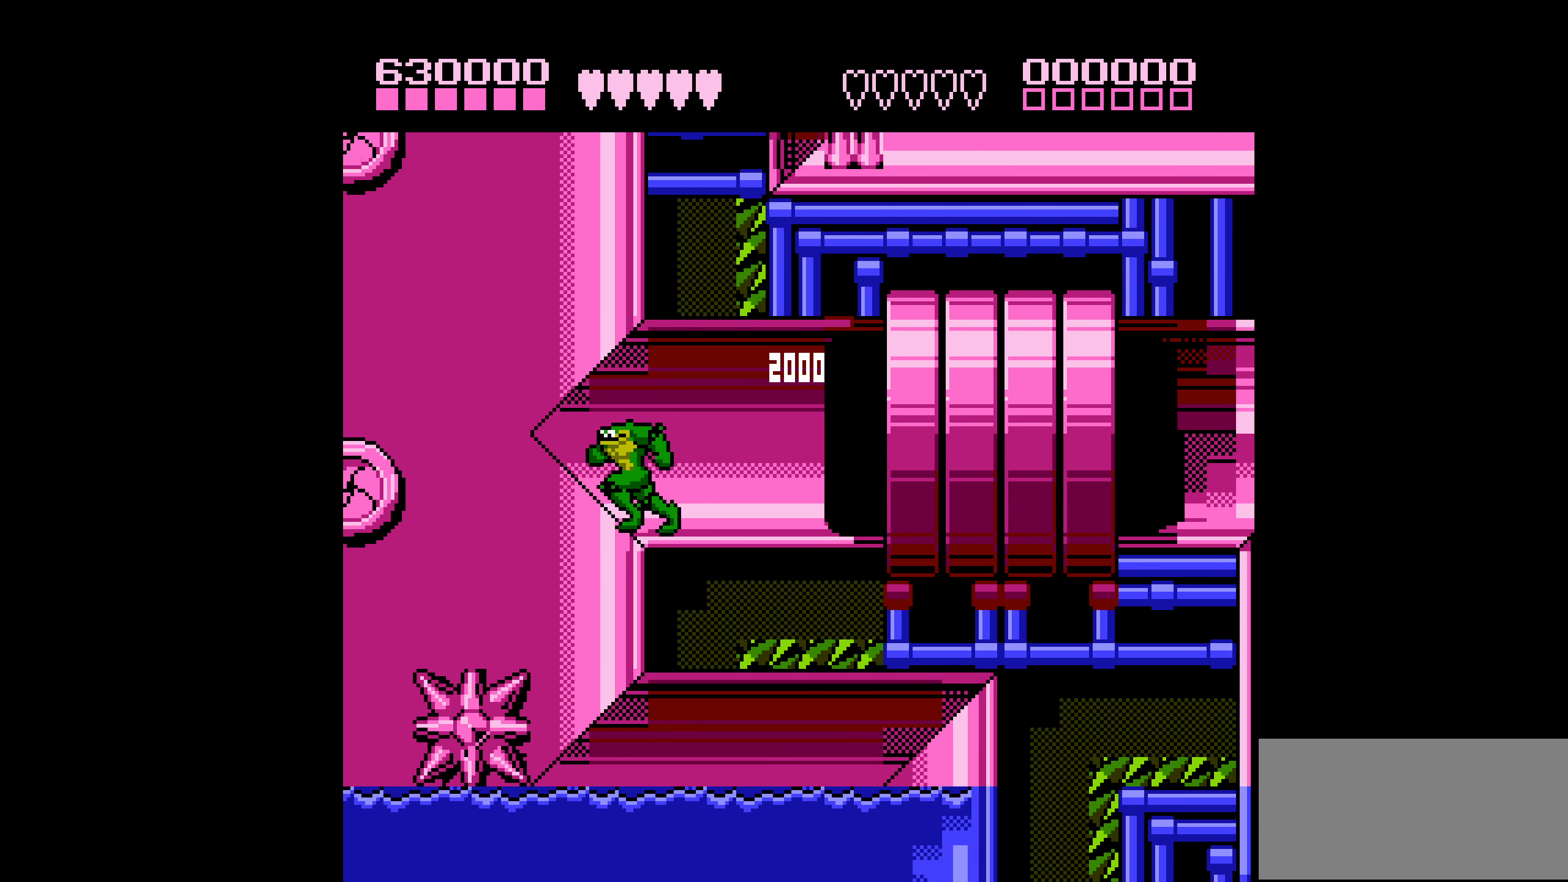
Gameplay with a controller (Nintendo layout); each line is a JSON object with the inputs held at the frame after it. "events" lists button and stick changes between this image and that frame as [ms after this image, input, new state], when the widget could be followed in between. Not read: L3 R3.
{"buttons": ["DPAD_RIGHT"], "events": [[84, "DPAD_LEFT", "up"], [100, "DPAD_RIGHT", "down"]]}
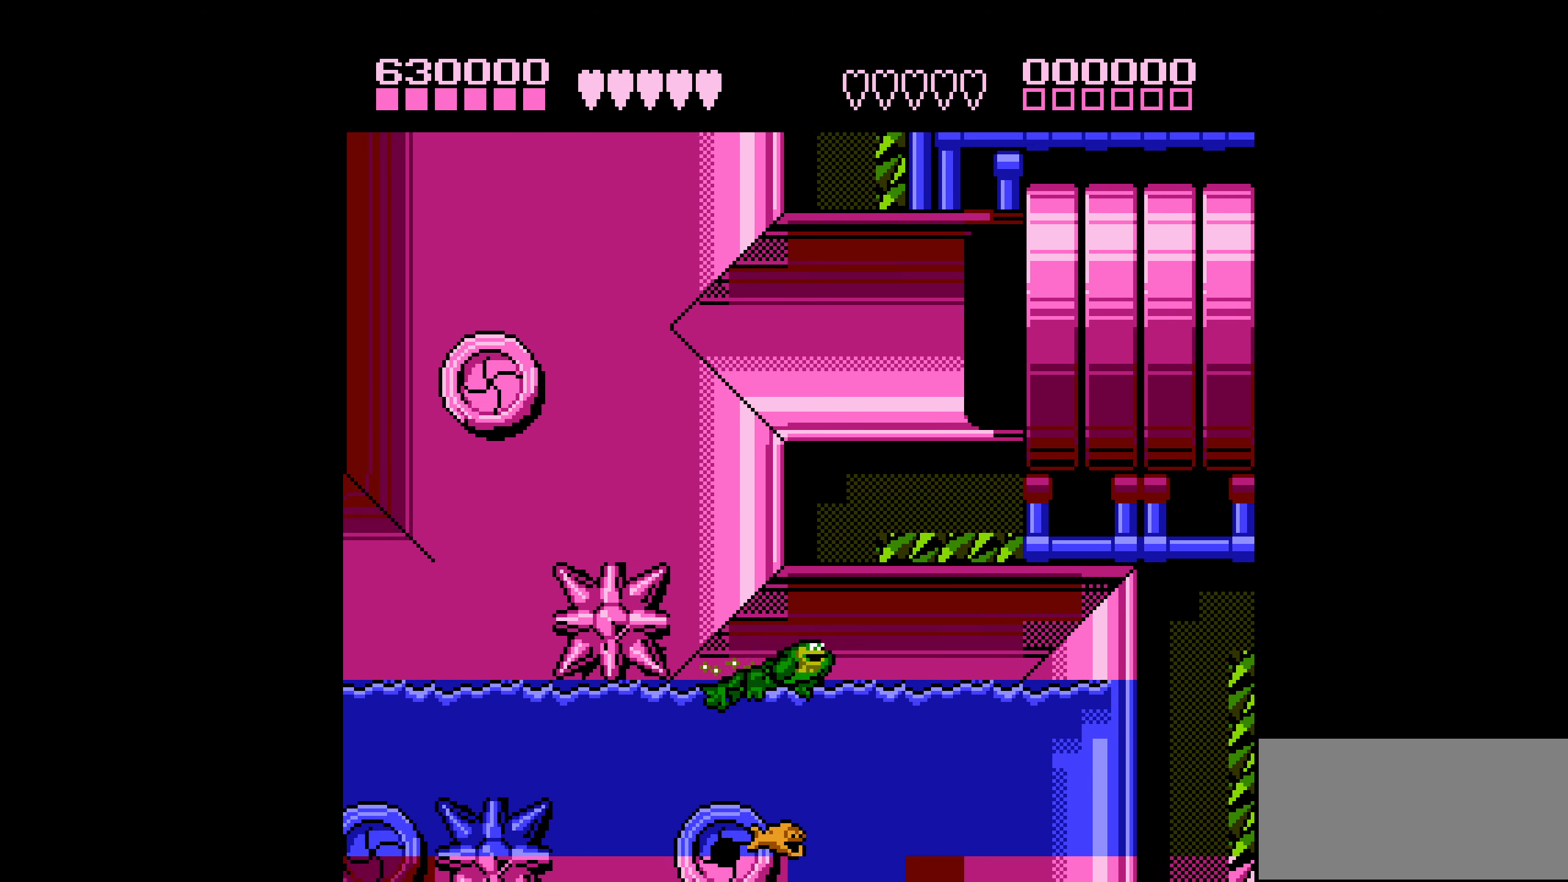
{"buttons": ["B", "DPAD_RIGHT"], "events": [[334, "B", "down"], [417, "B", "up"], [450, "B", "down"]]}
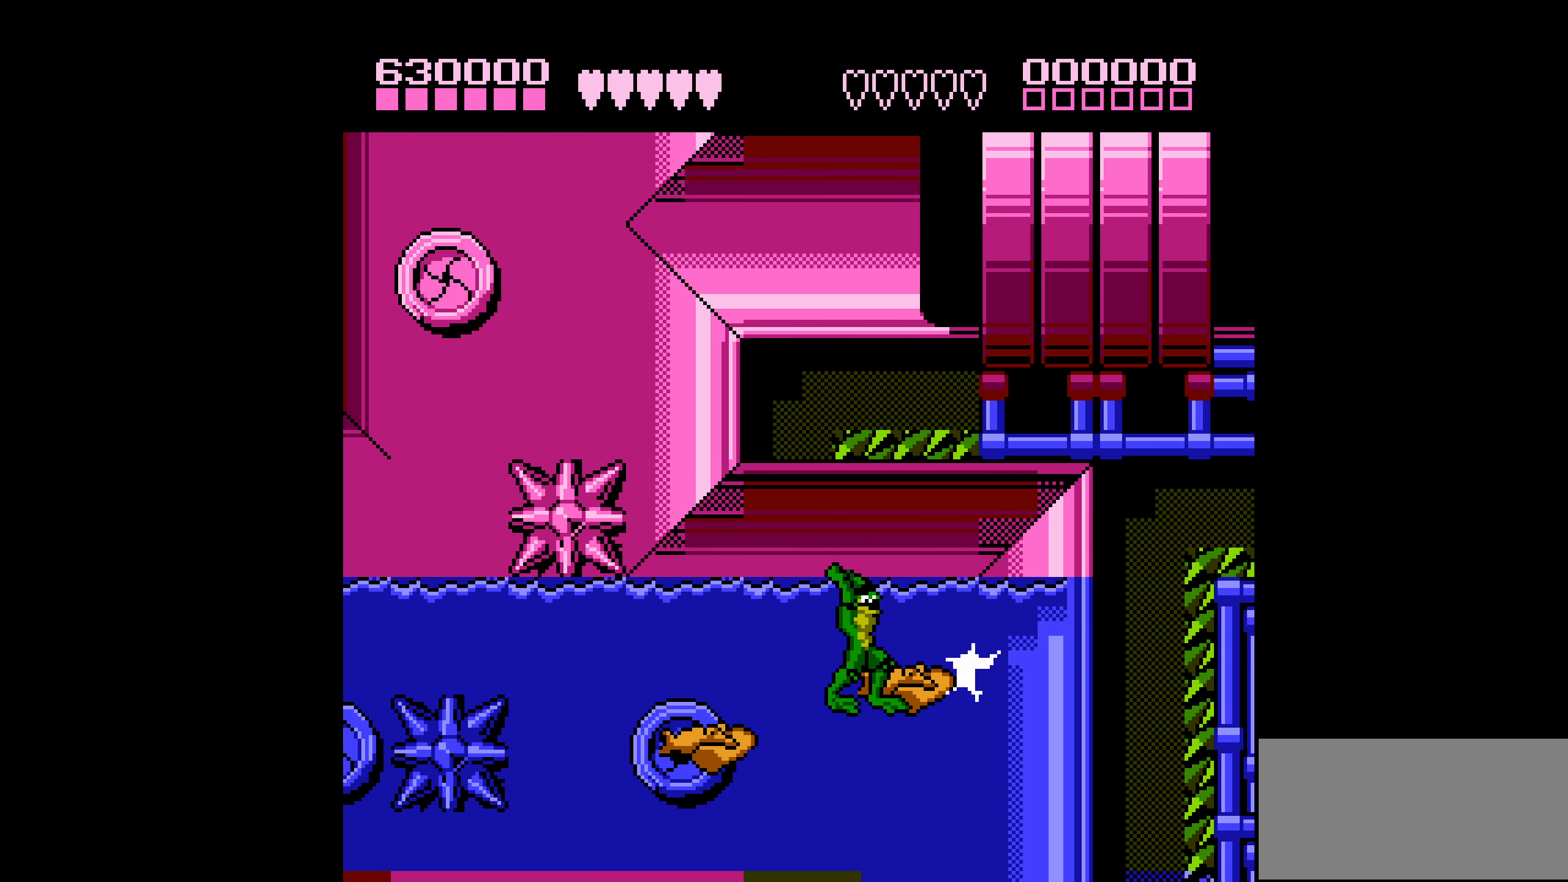
{"buttons": ["DPAD_LEFT"], "events": [[50, "B", "up"], [67, "DPAD_RIGHT", "up"], [450, "DPAD_LEFT", "down"]]}
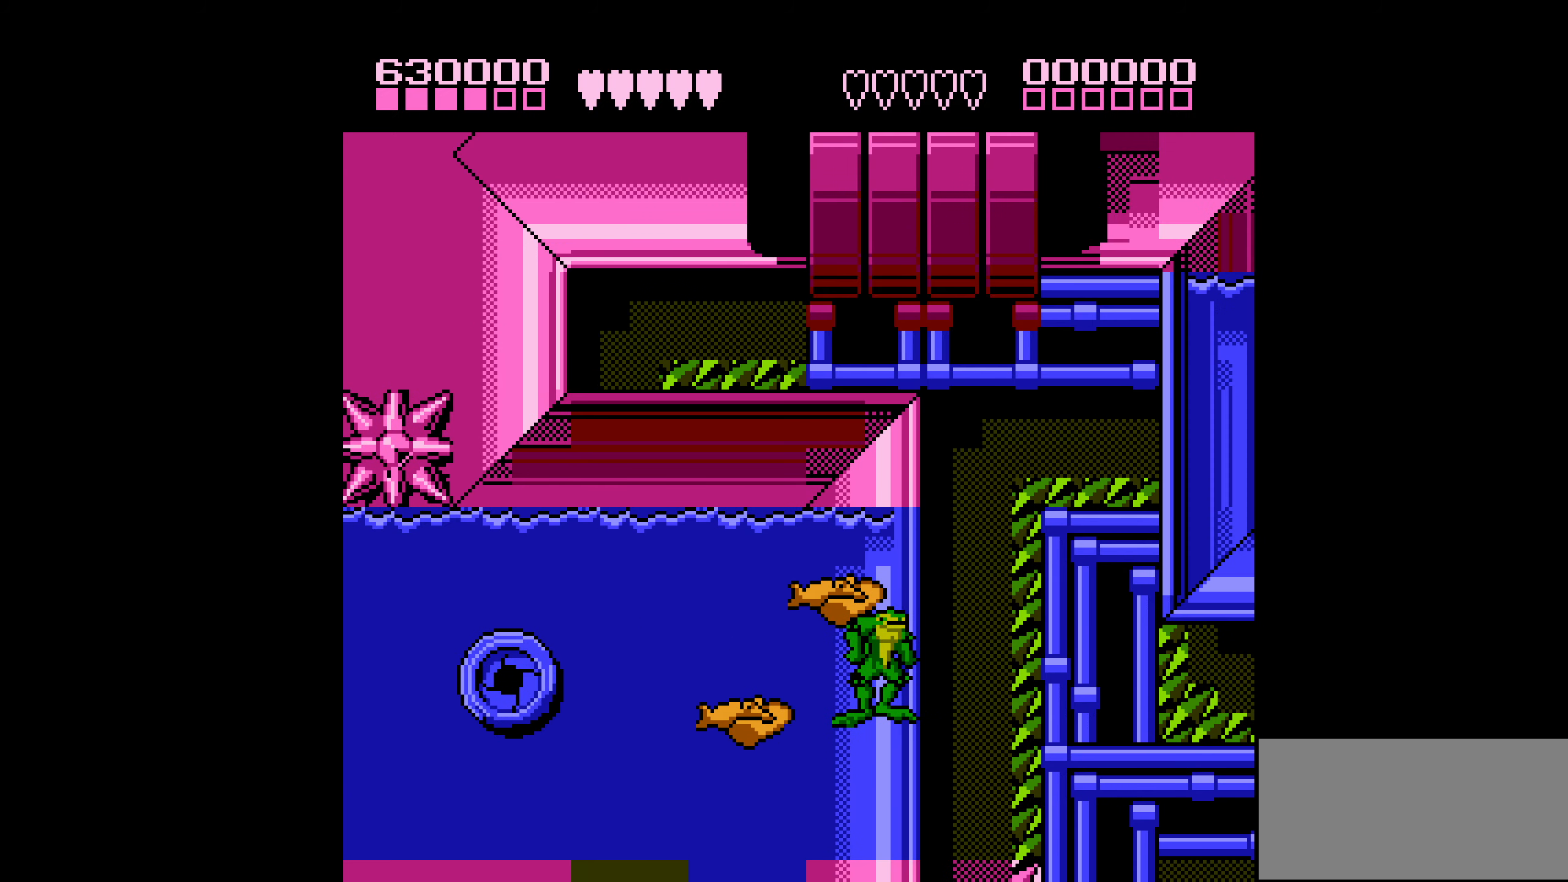
{"buttons": ["DPAD_LEFT"], "events": []}
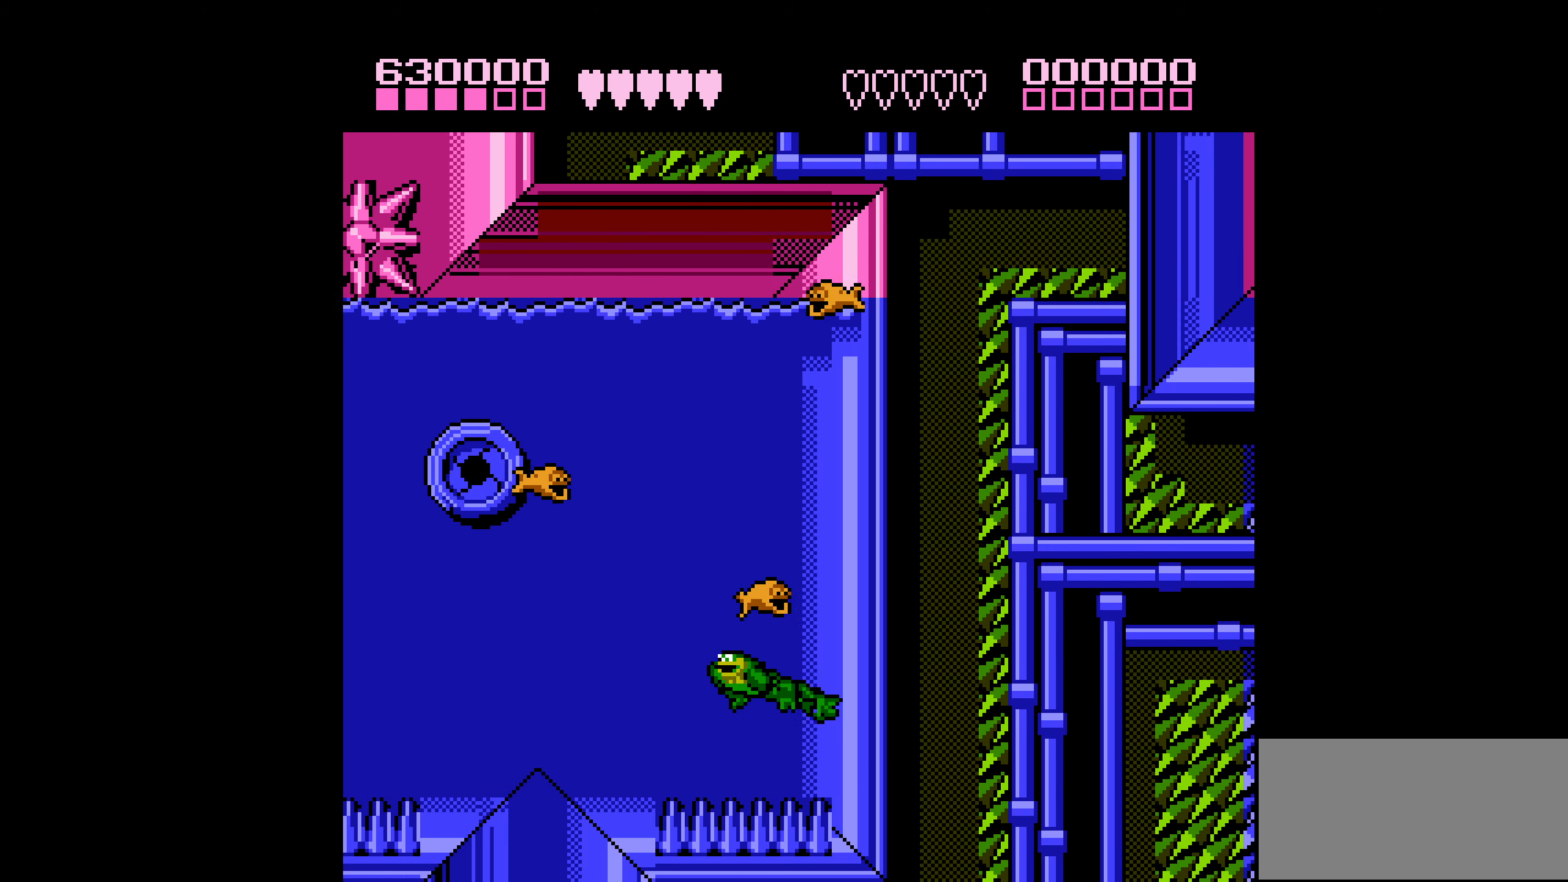
{"buttons": ["DPAD_LEFT"], "events": [[66, "A", "down"], [116, "A", "up"]]}
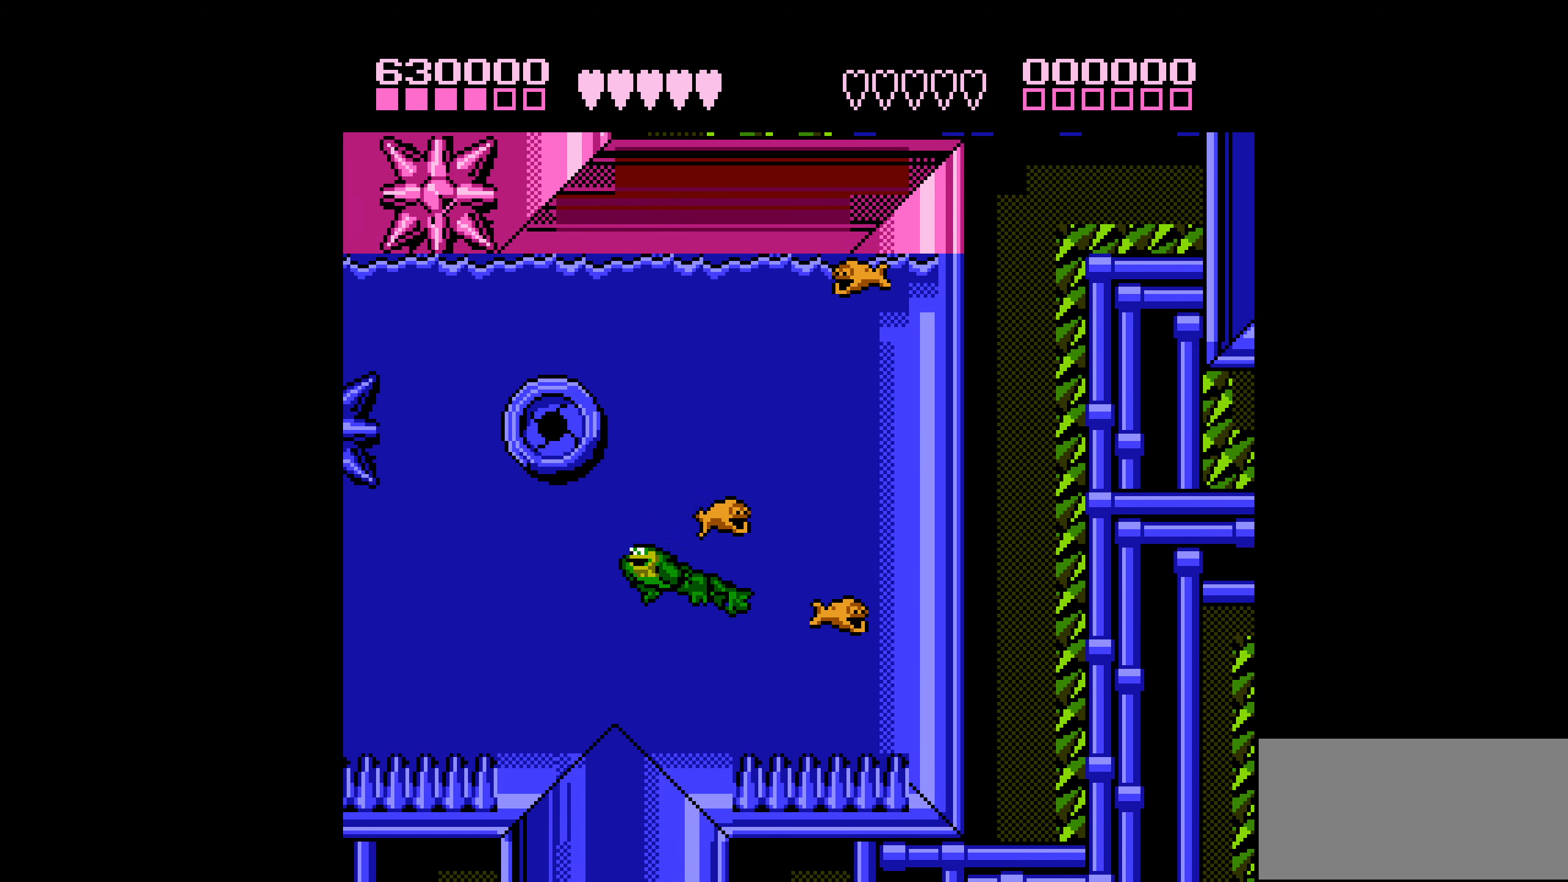
{"buttons": [], "events": [[133, "DPAD_LEFT", "up"], [200, "DPAD_RIGHT", "down"], [400, "DPAD_RIGHT", "up"]]}
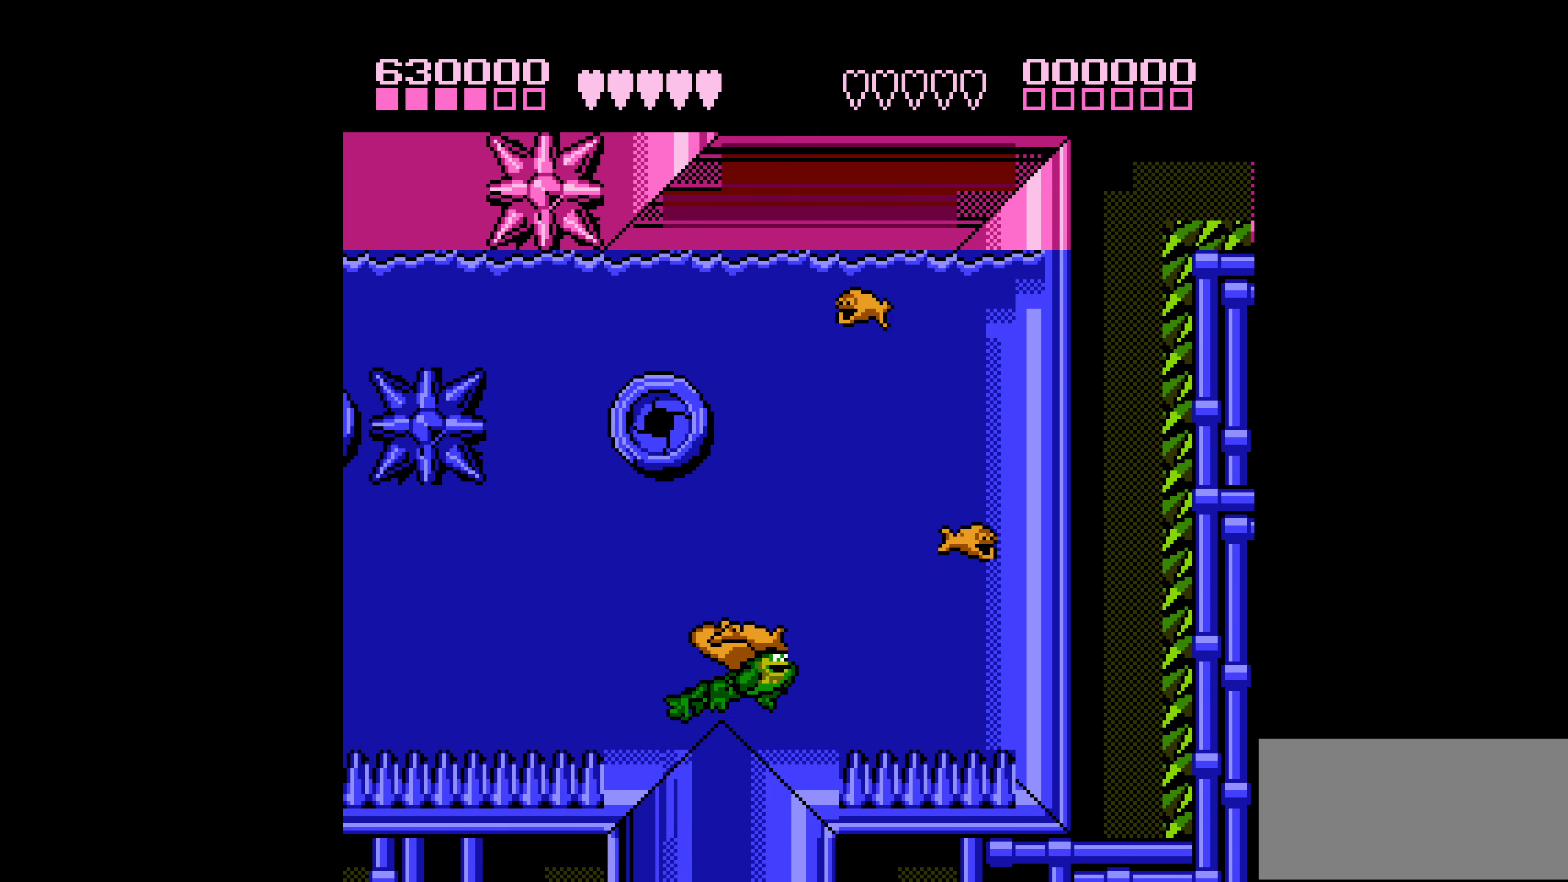
{"buttons": ["DPAD_LEFT"], "events": [[66, "B", "down"], [150, "B", "up"], [150, "DPAD_RIGHT", "down"], [216, "DPAD_RIGHT", "up"], [433, "DPAD_LEFT", "down"]]}
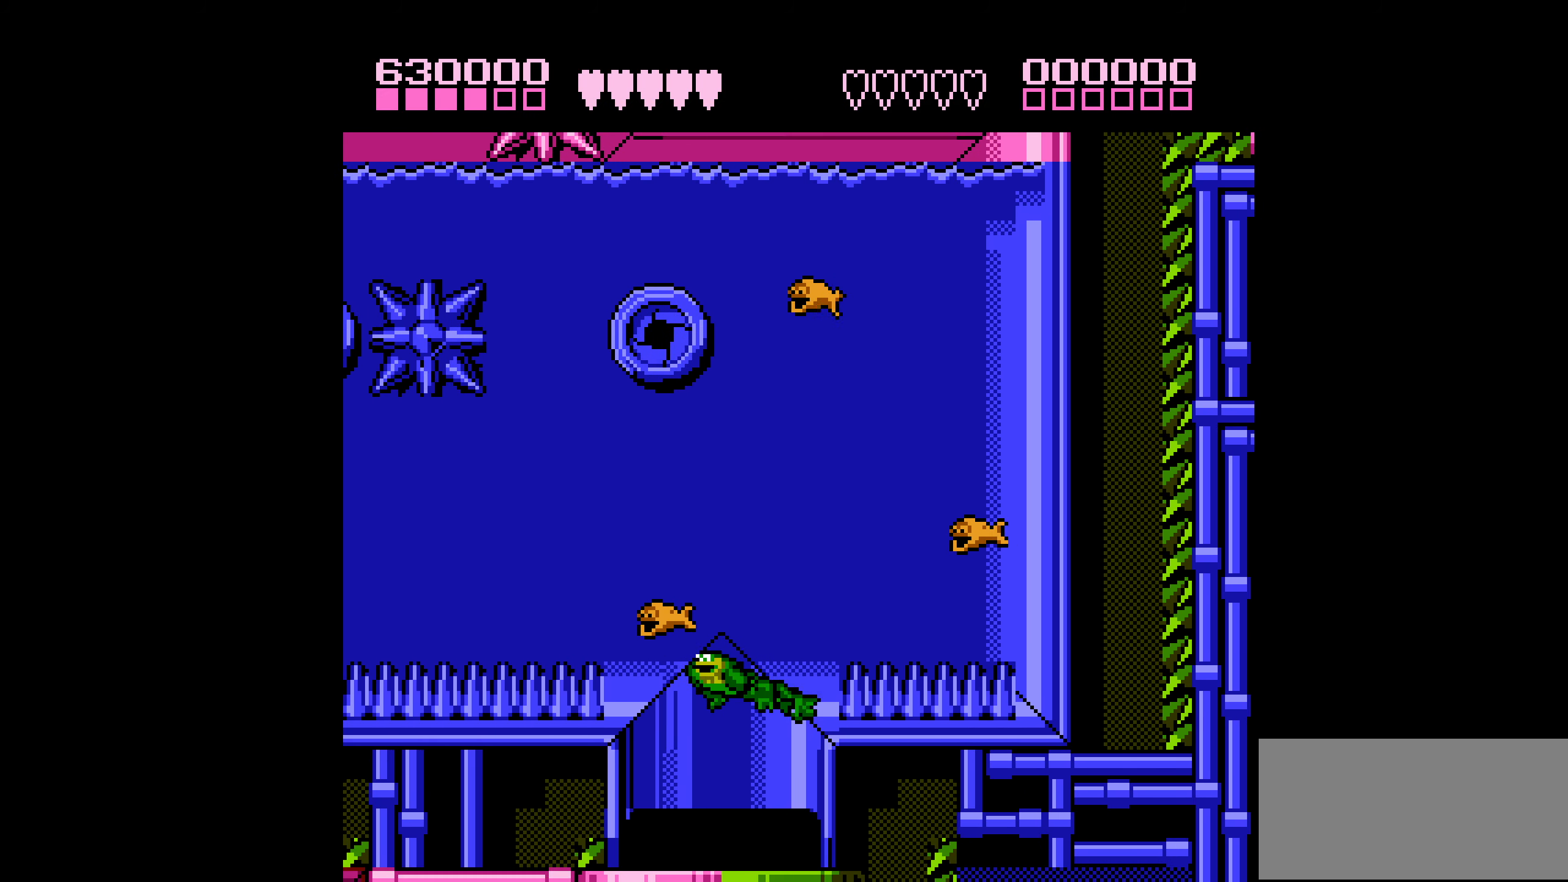
{"buttons": ["DPAD_RIGHT"], "events": [[133, "DPAD_LEFT", "up"], [266, "DPAD_RIGHT", "down"]]}
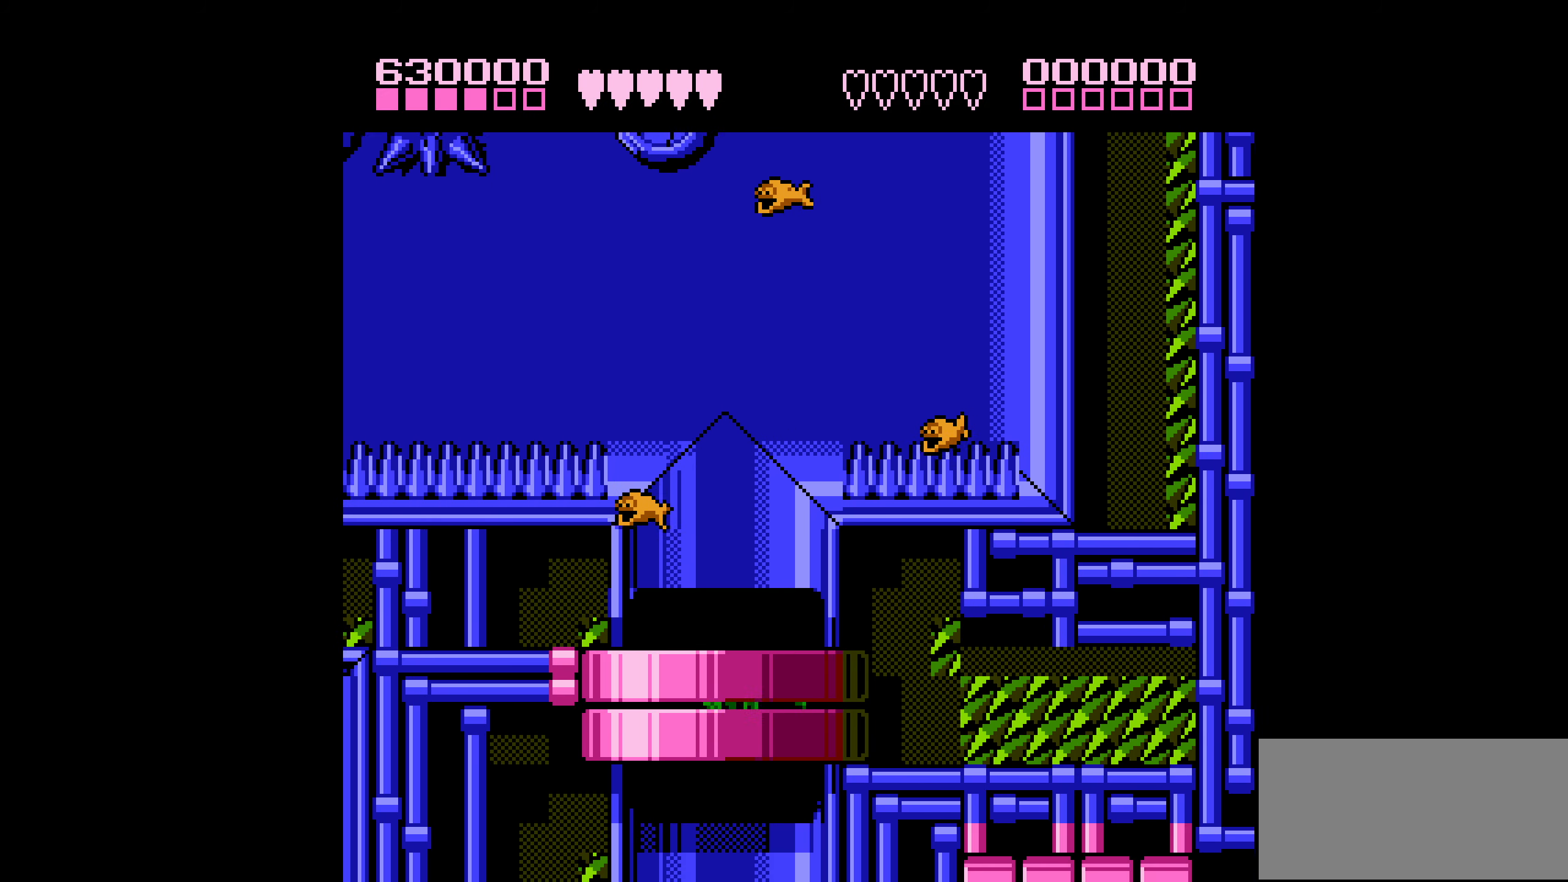
{"buttons": ["DPAD_RIGHT"], "events": []}
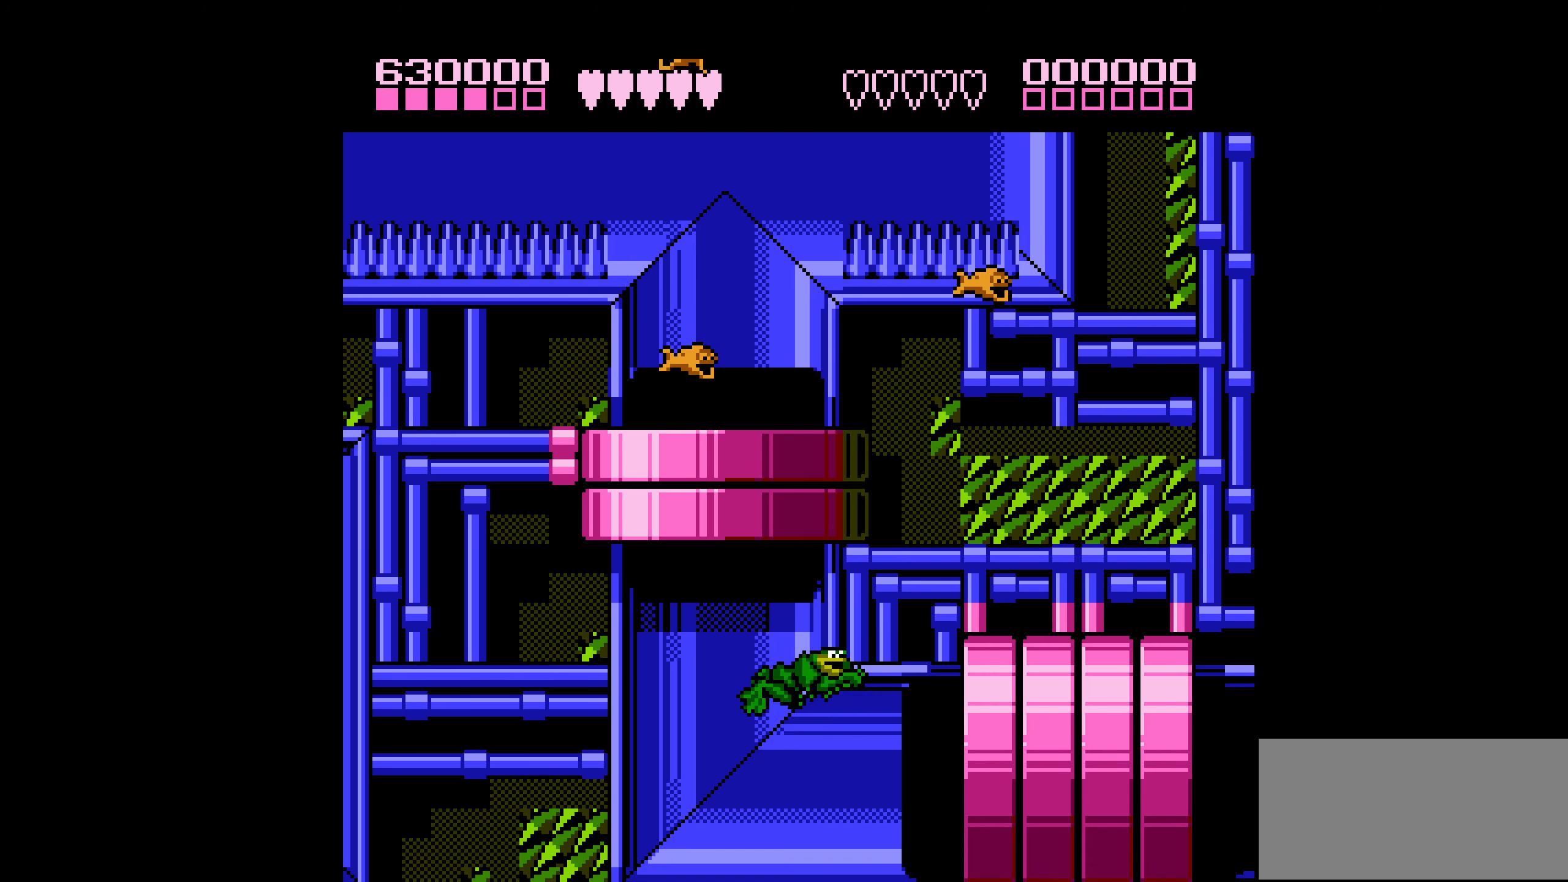
{"buttons": ["DPAD_RIGHT"], "events": []}
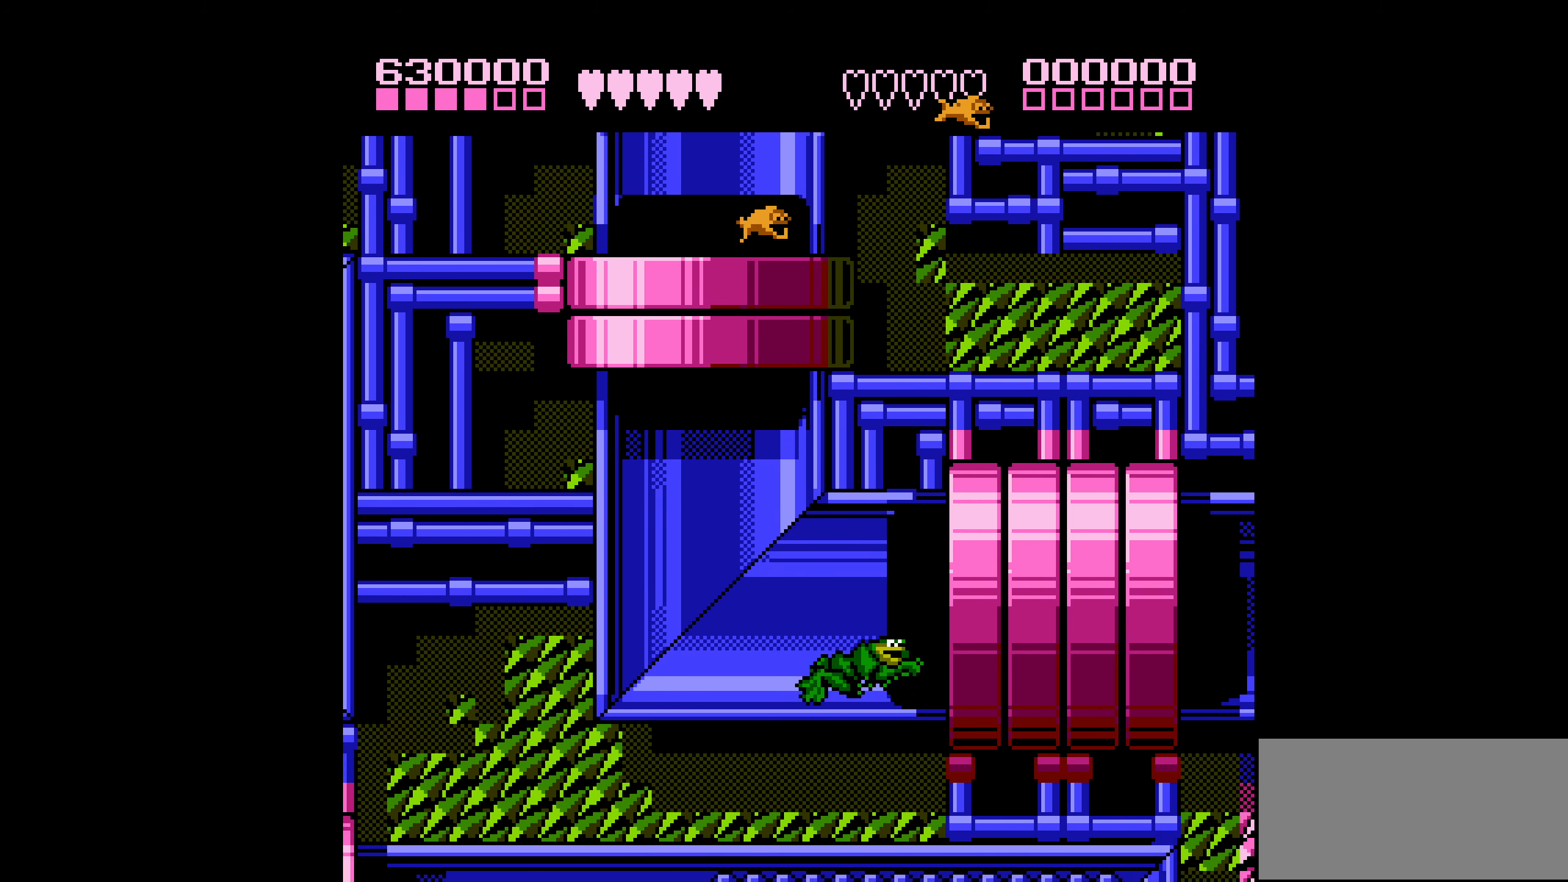
{"buttons": ["DPAD_RIGHT"], "events": []}
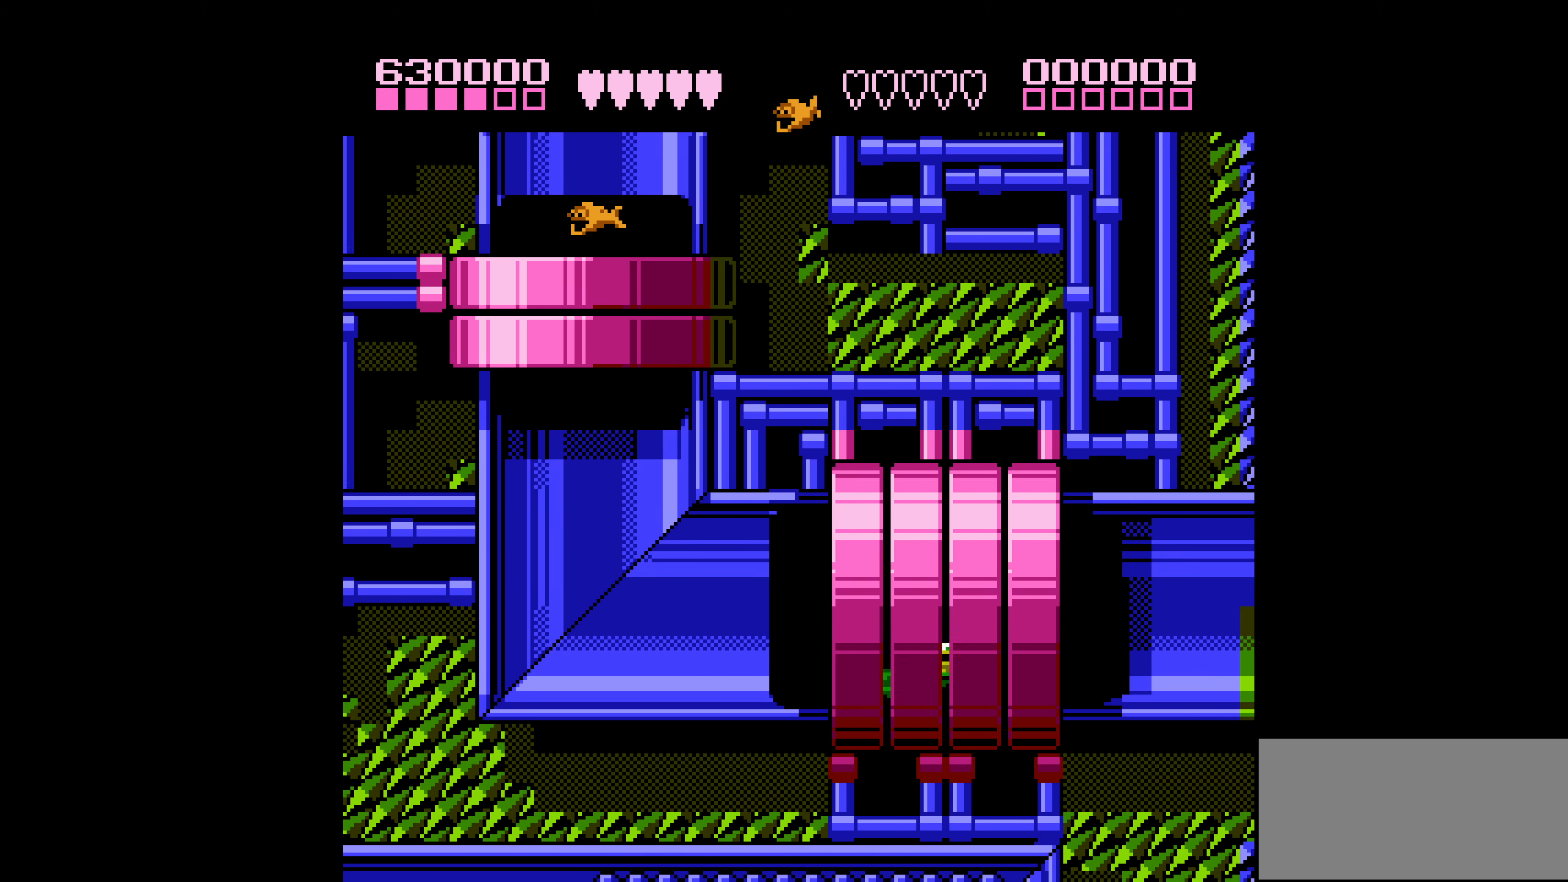
{"buttons": ["DPAD_RIGHT"], "events": []}
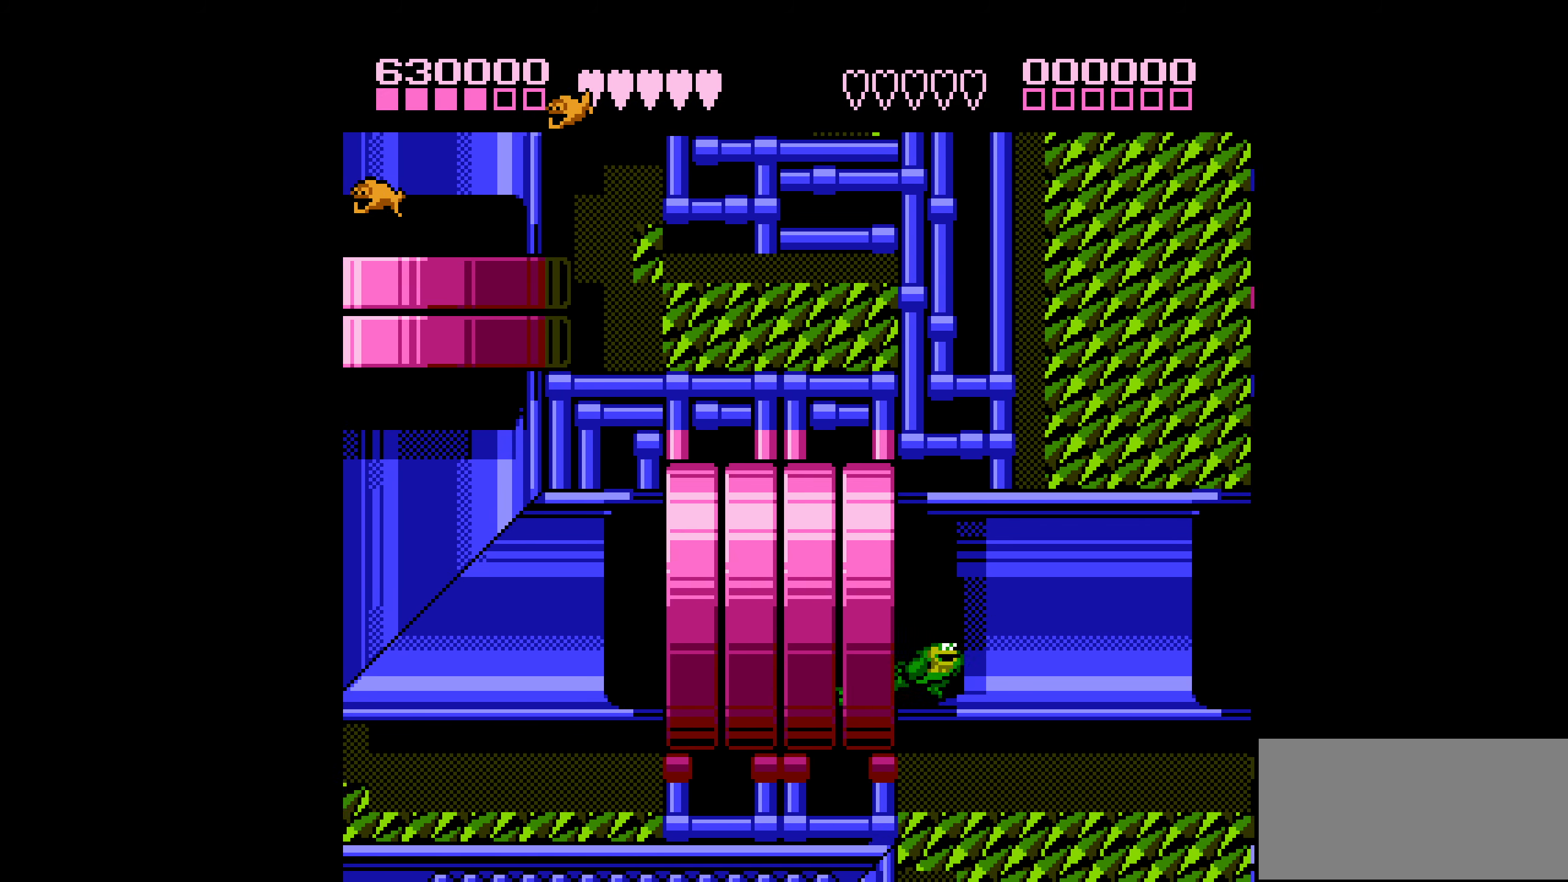
{"buttons": ["DPAD_RIGHT"], "events": []}
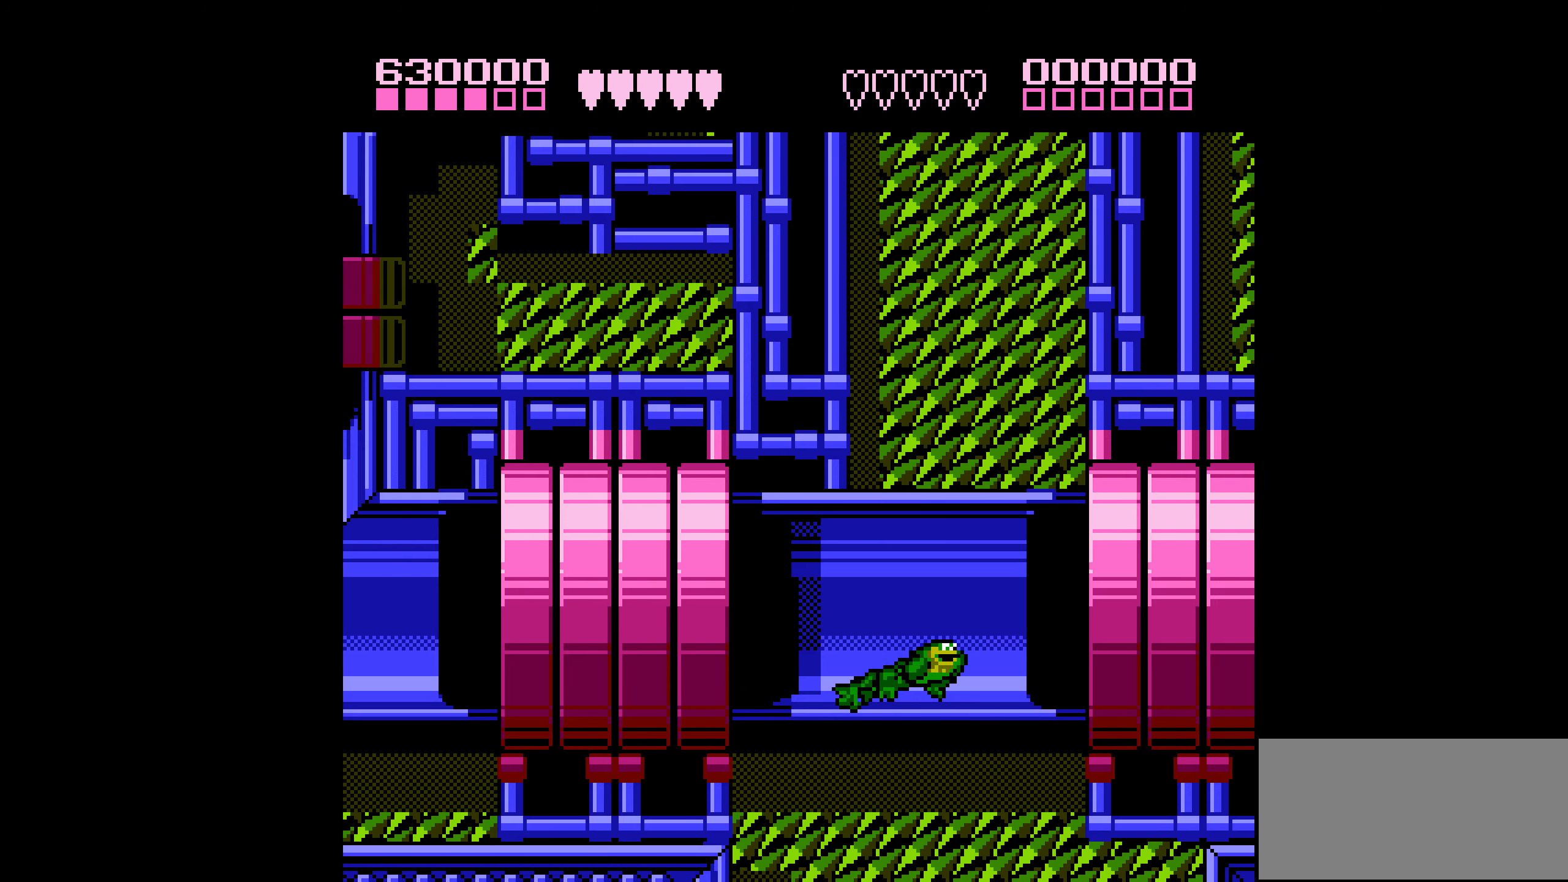
{"buttons": ["A", "DPAD_RIGHT"], "events": [[117, "A", "down"]]}
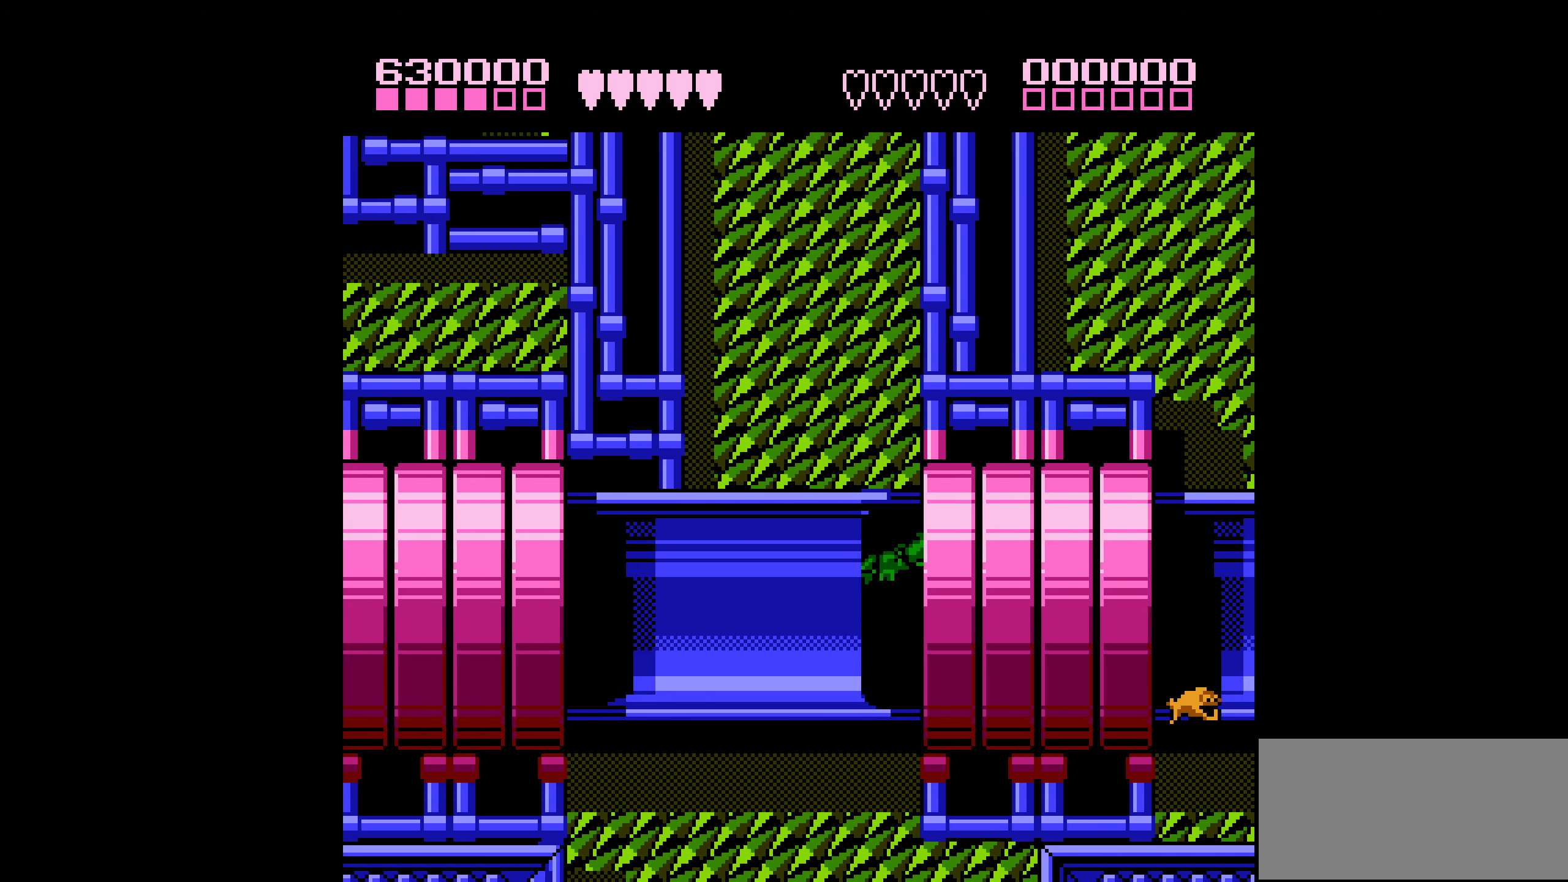
{"buttons": ["DPAD_RIGHT"], "events": [[50, "A", "up"], [200, "A", "down"], [450, "A", "up"]]}
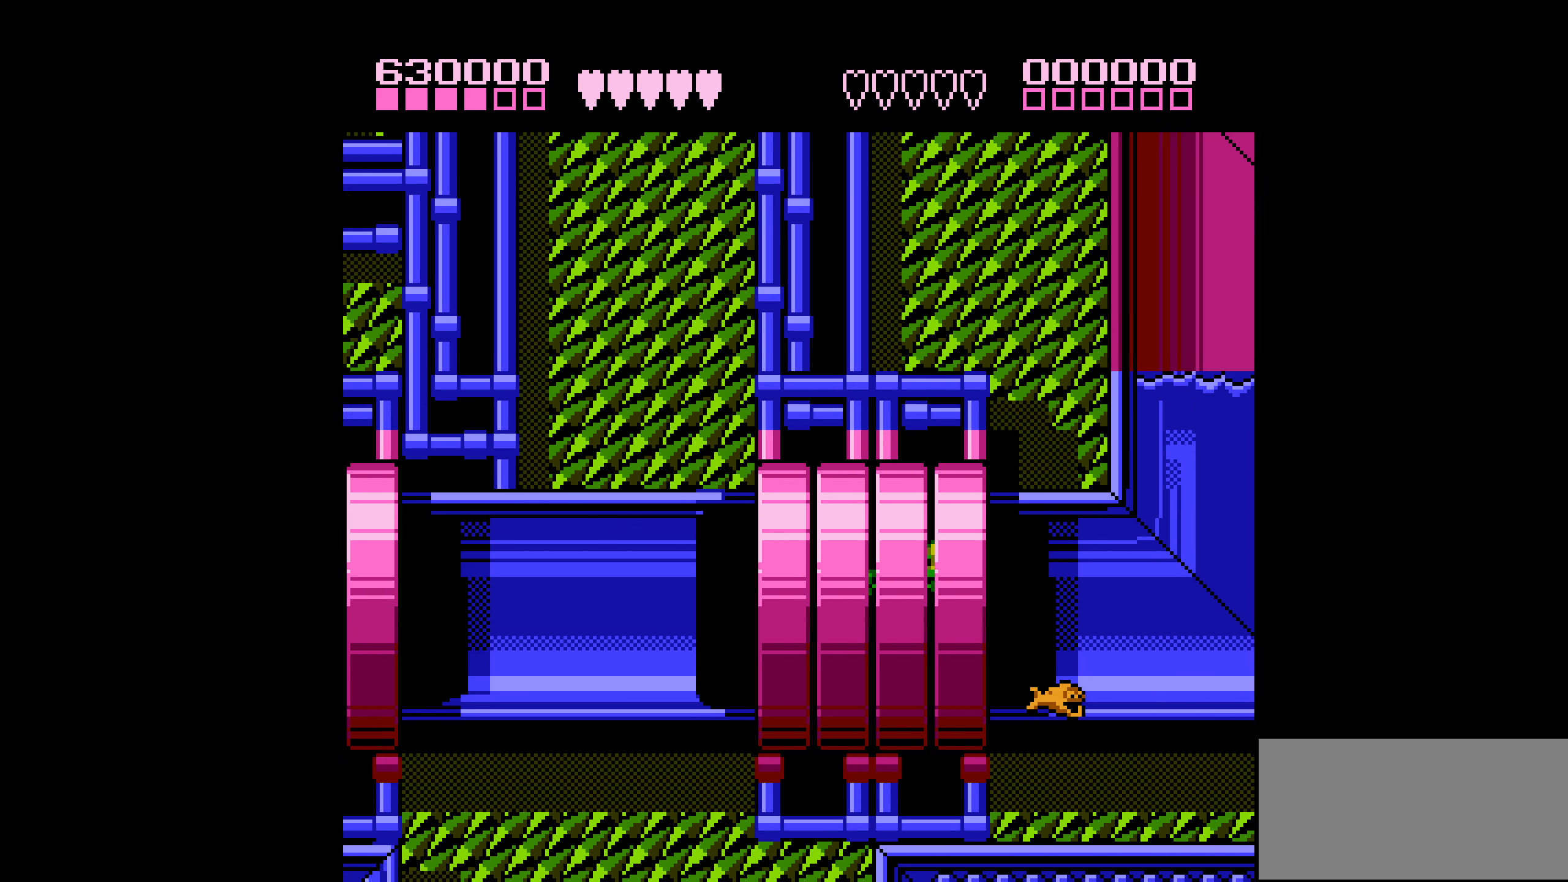
{"buttons": ["A", "DPAD_RIGHT"], "events": [[67, "A", "down"], [333, "A", "up"], [433, "A", "down"]]}
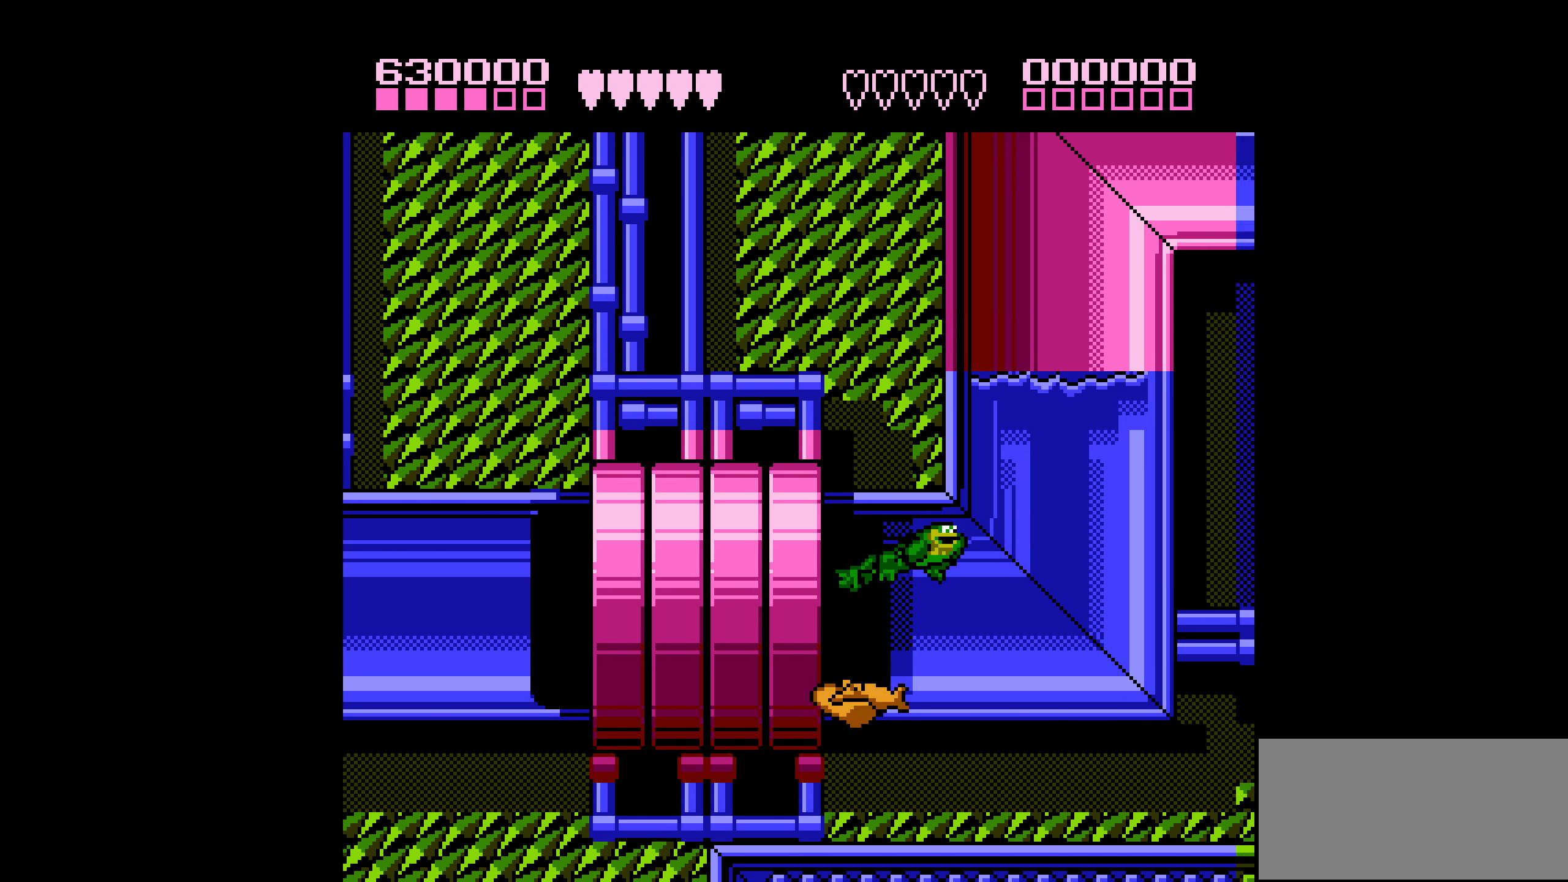
{"buttons": ["A", "DPAD_RIGHT"], "events": [[150, "A", "up"], [267, "A", "down"]]}
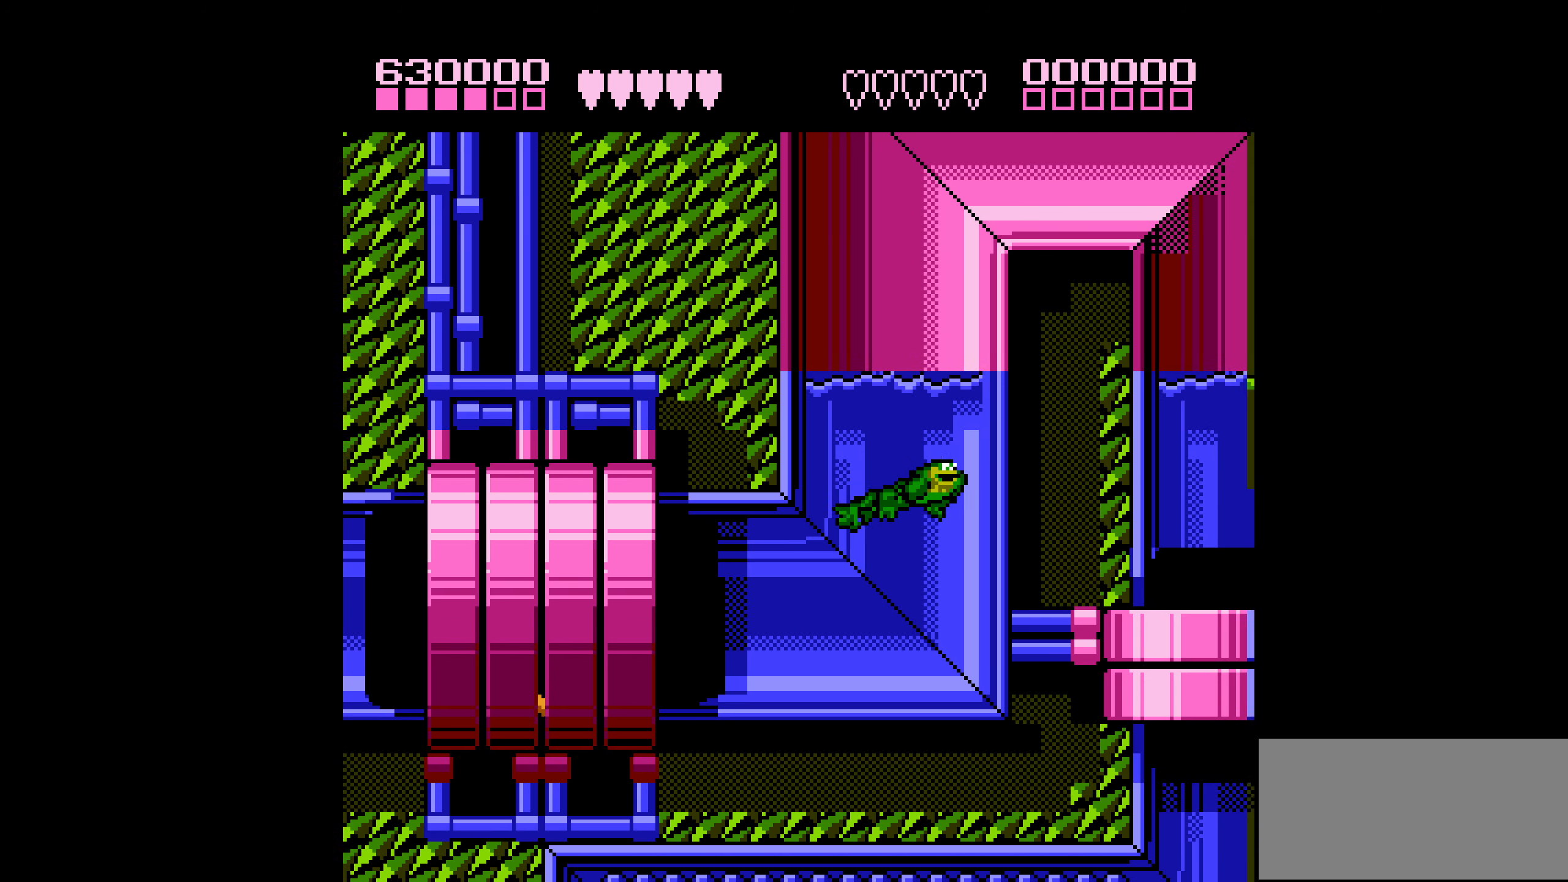
{"buttons": ["A", "DPAD_RIGHT"], "events": [[50, "A", "up"], [167, "A", "down"]]}
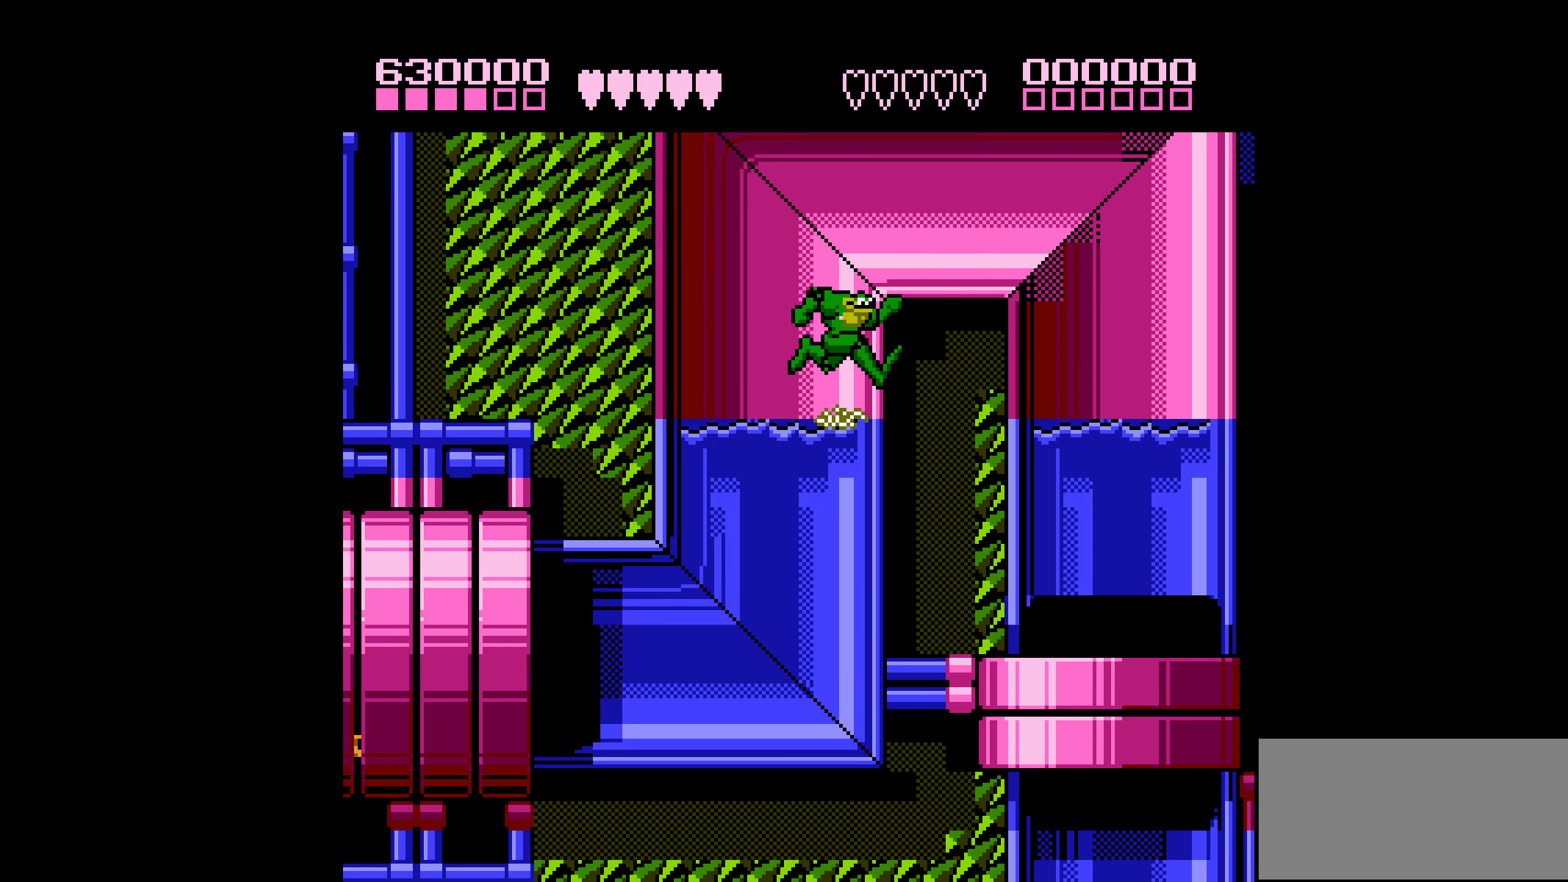
{"buttons": [], "events": [[250, "A", "up"], [367, "DPAD_RIGHT", "up"], [417, "DPAD_RIGHT", "down"], [483, "DPAD_RIGHT", "up"]]}
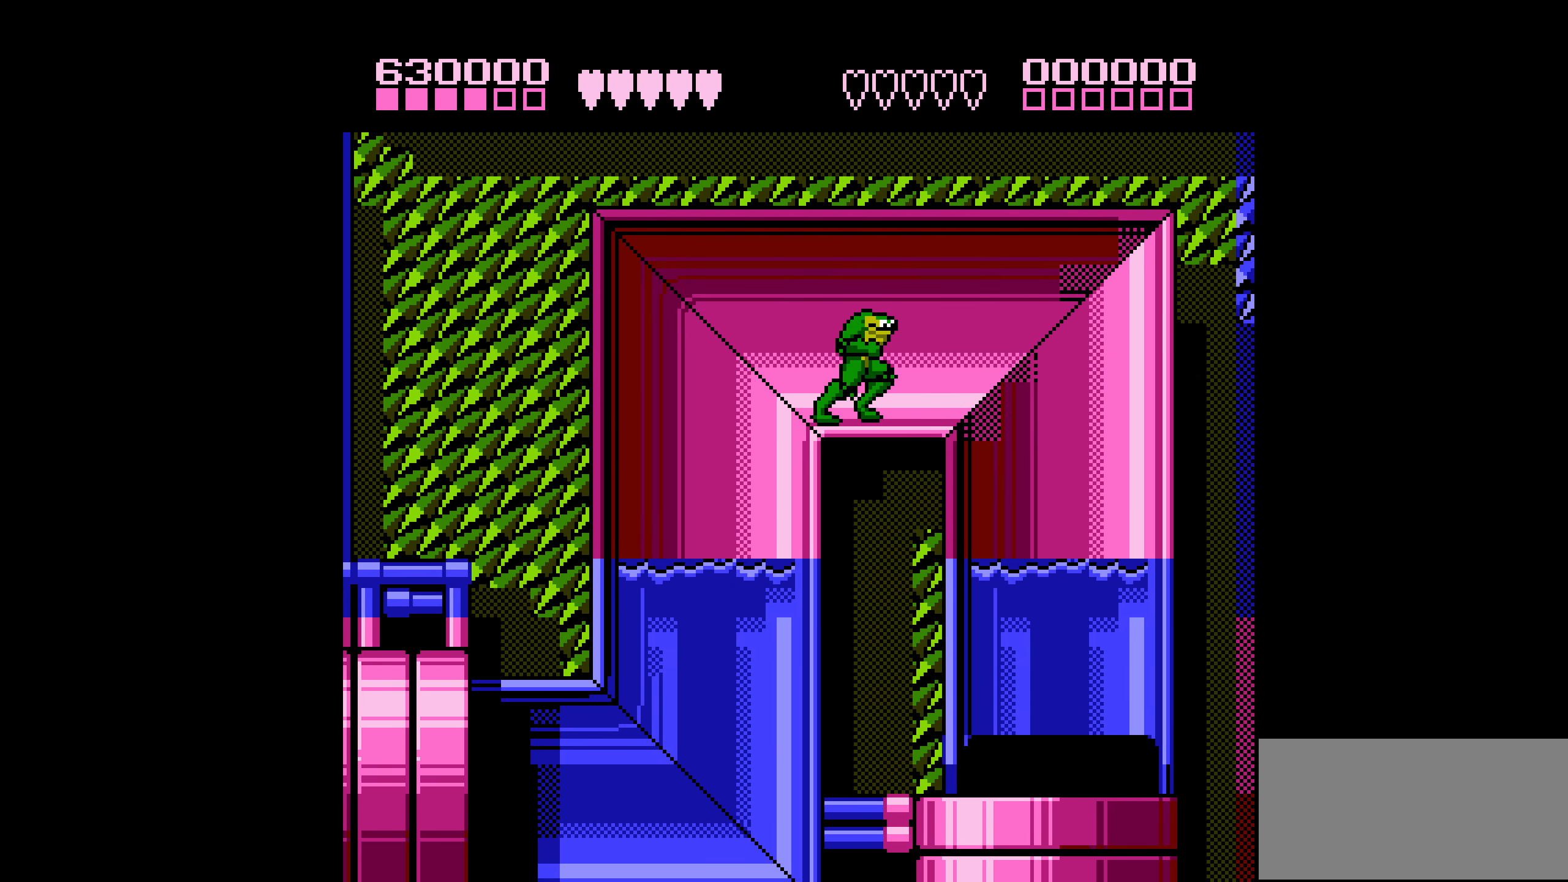
{"buttons": ["DPAD_RIGHT"], "events": [[50, "DPAD_RIGHT", "down"]]}
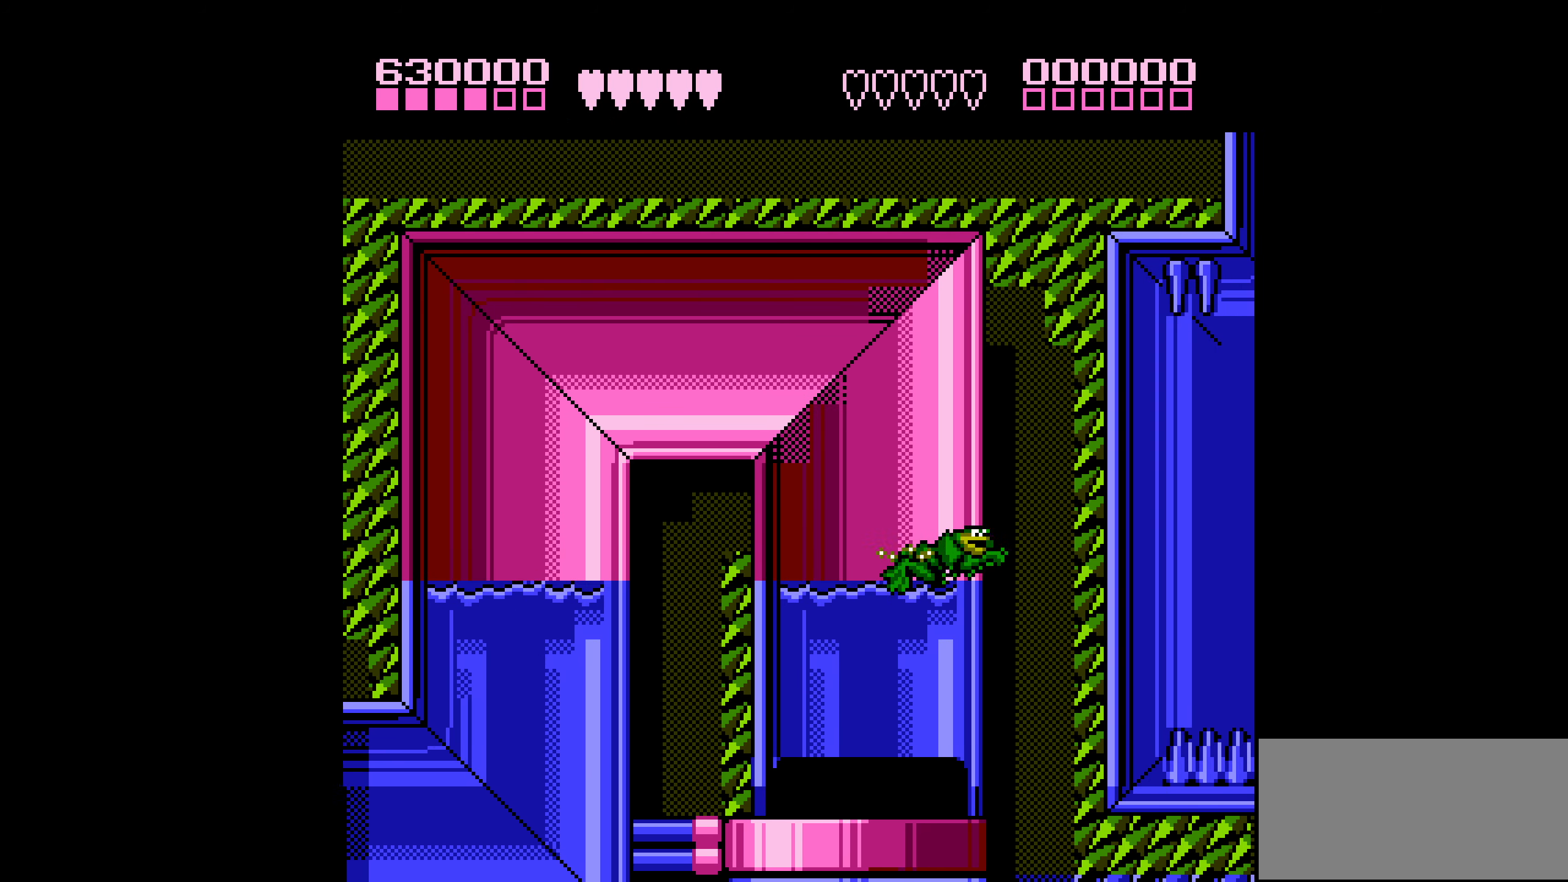
{"buttons": [], "events": [[50, "DPAD_RIGHT", "up"], [167, "DPAD_LEFT", "down"], [250, "DPAD_LEFT", "up"], [417, "DPAD_RIGHT", "down"], [483, "DPAD_RIGHT", "up"]]}
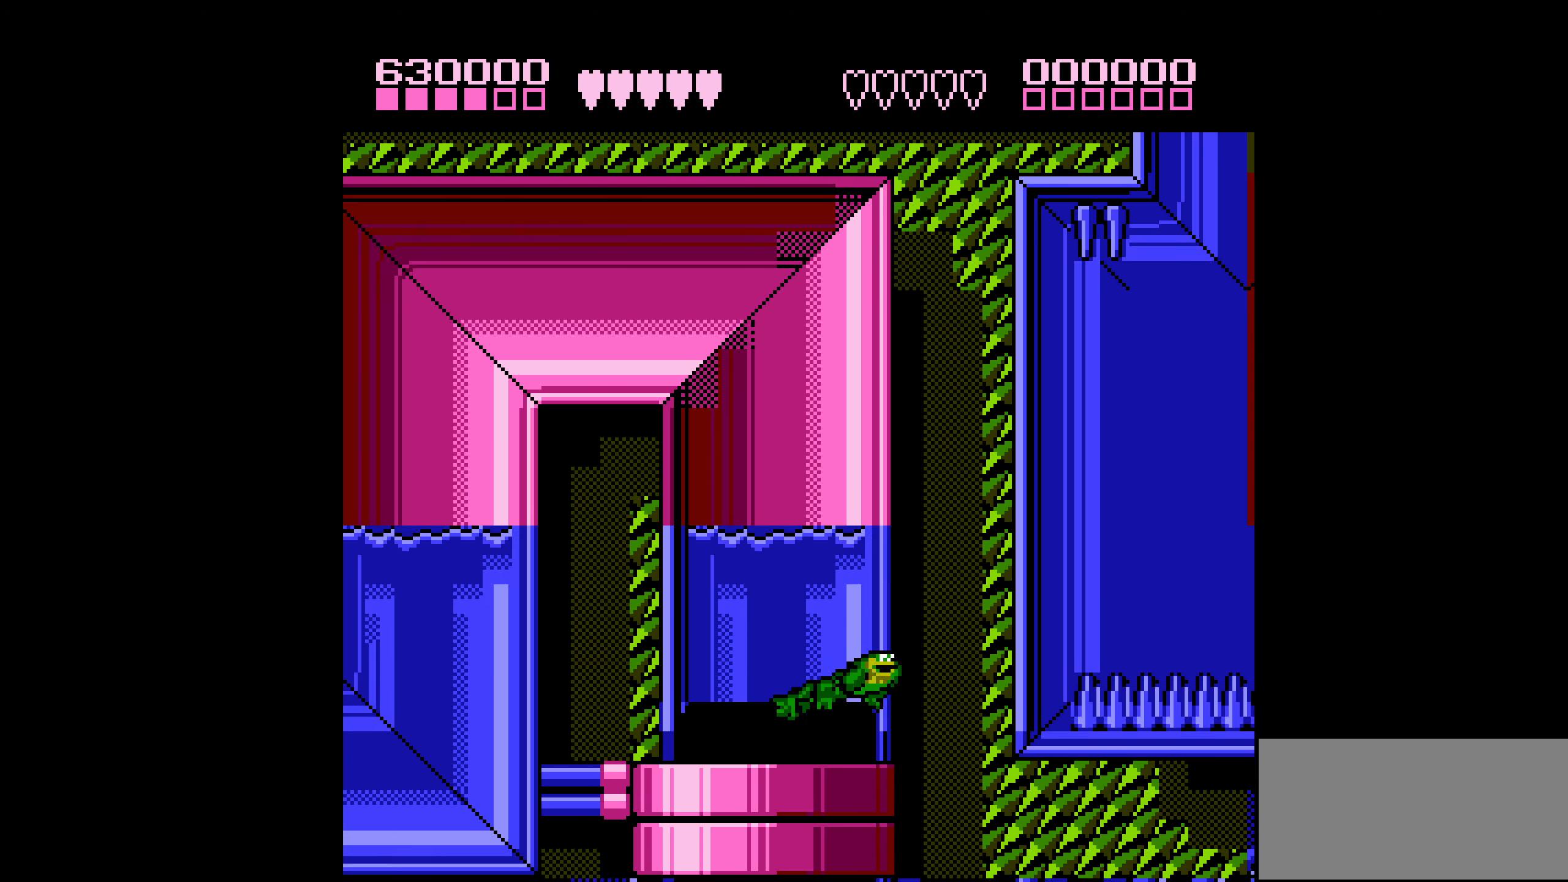
{"buttons": [], "events": []}
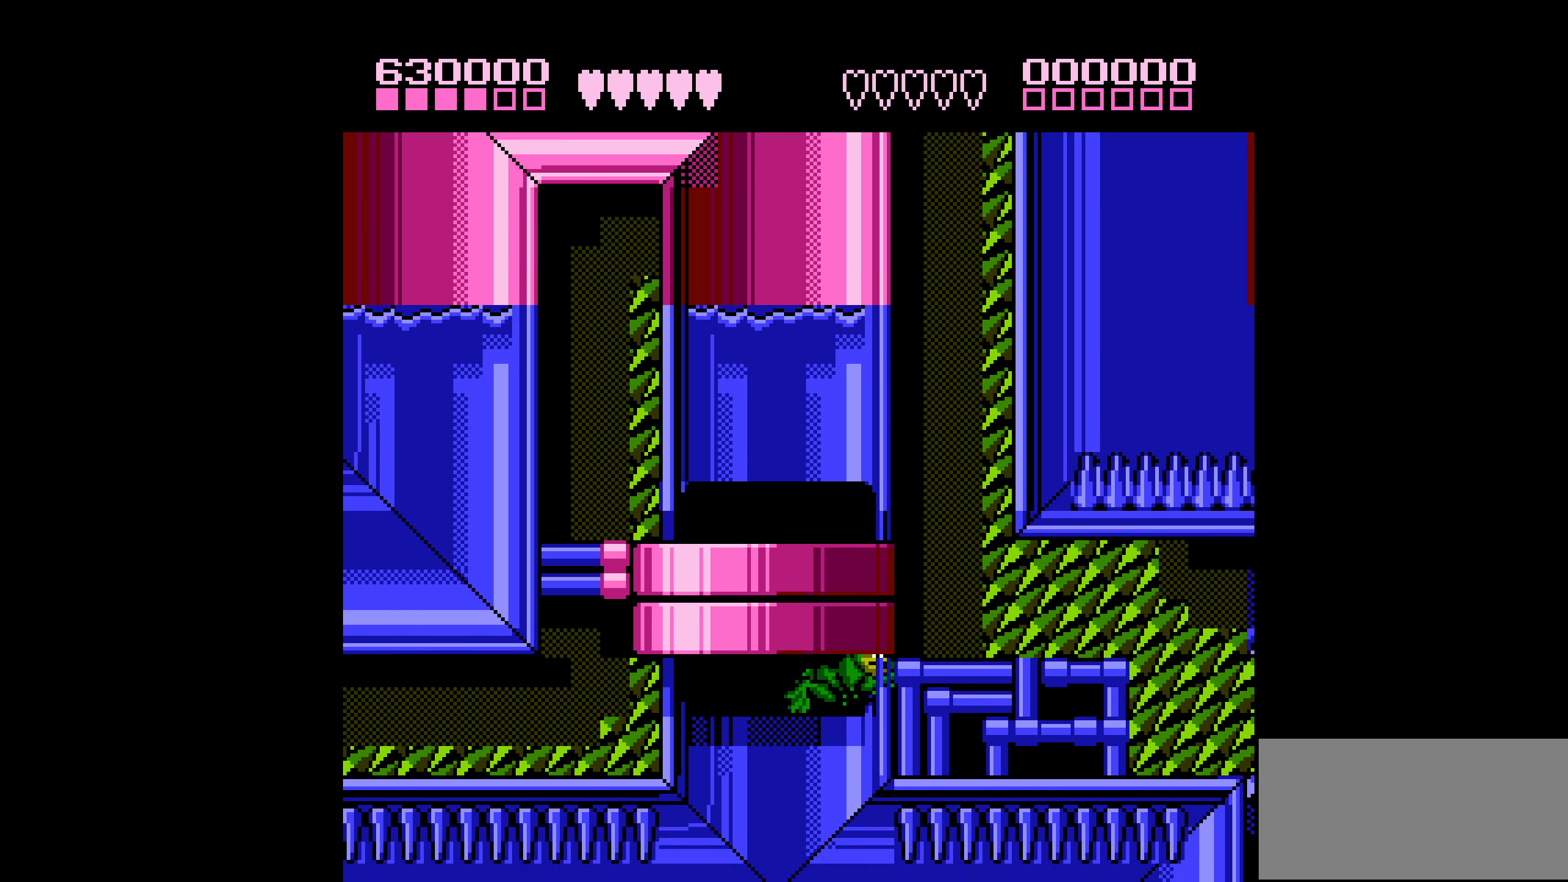
{"buttons": ["DPAD_RIGHT"], "events": [[400, "DPAD_RIGHT", "down"]]}
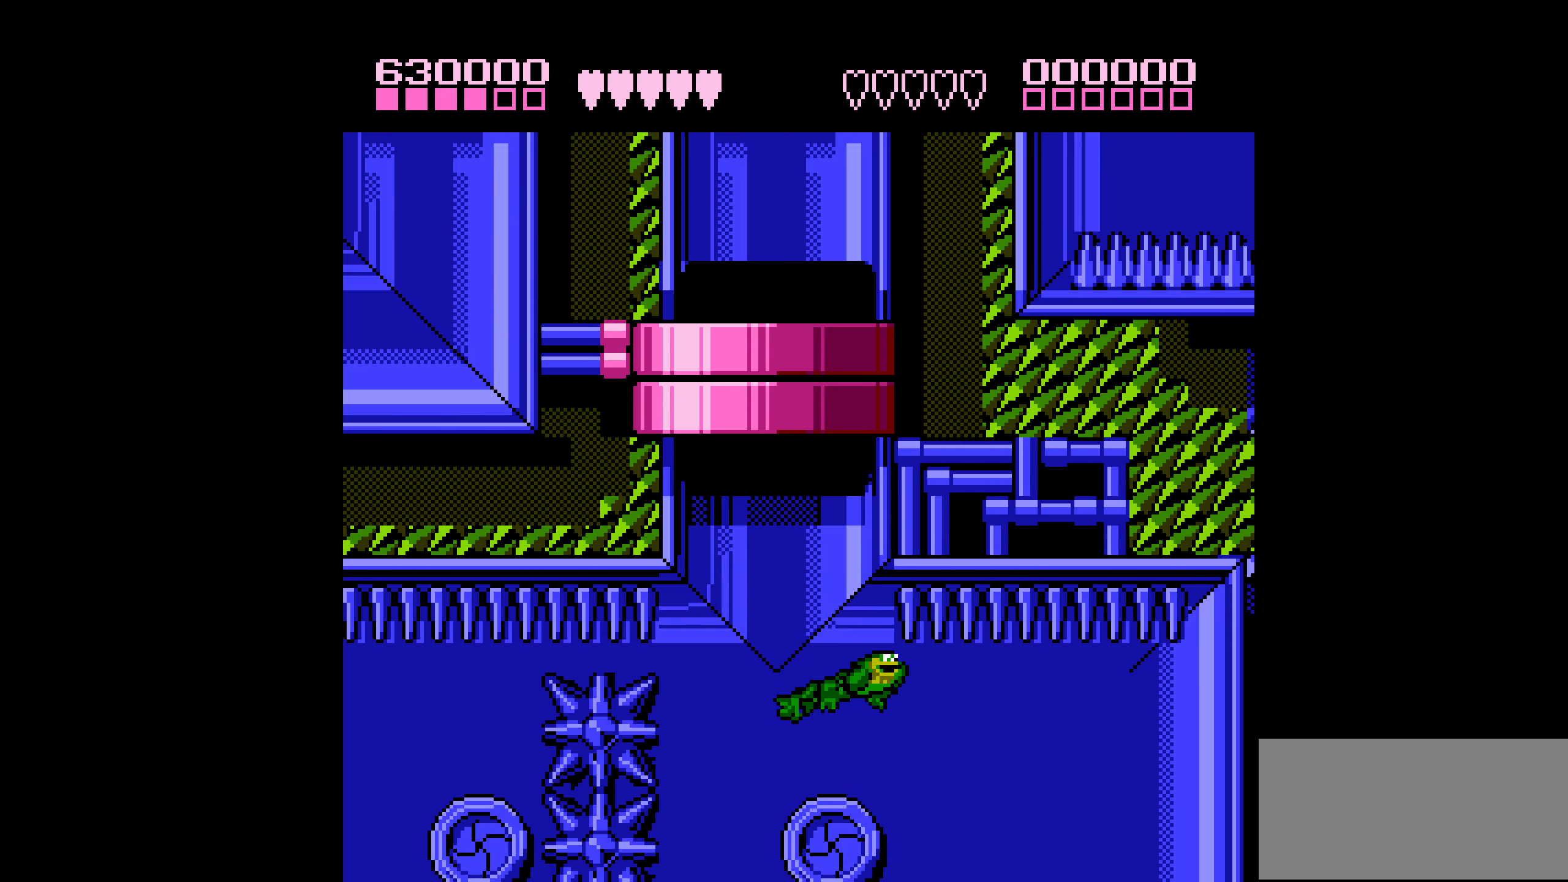
{"buttons": ["DPAD_RIGHT"], "events": [[334, "A", "down"], [384, "A", "up"]]}
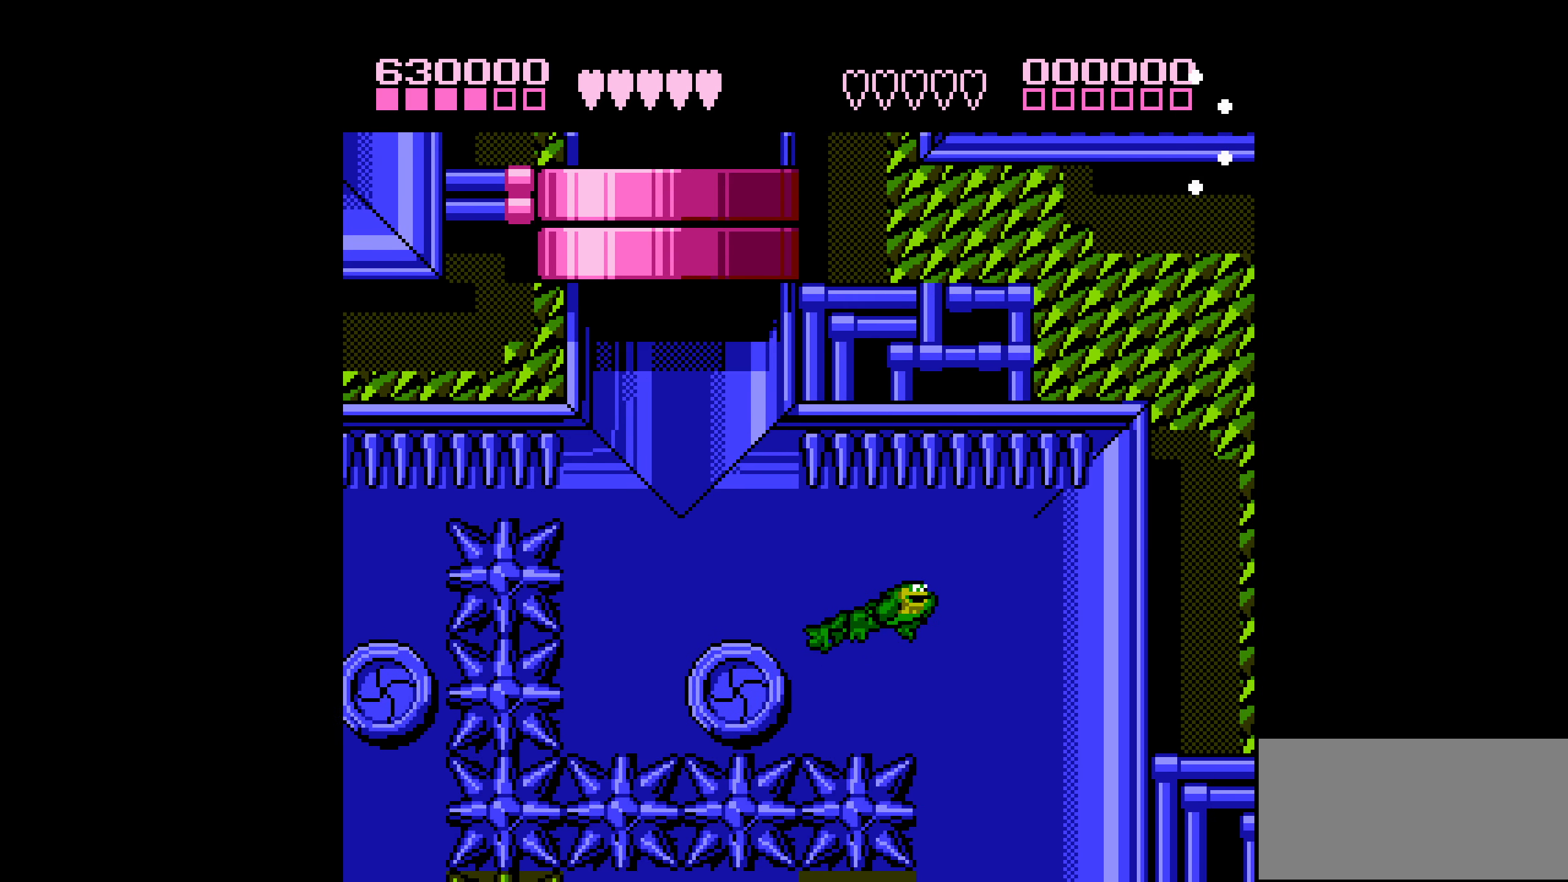
{"buttons": ["DPAD_RIGHT"], "events": []}
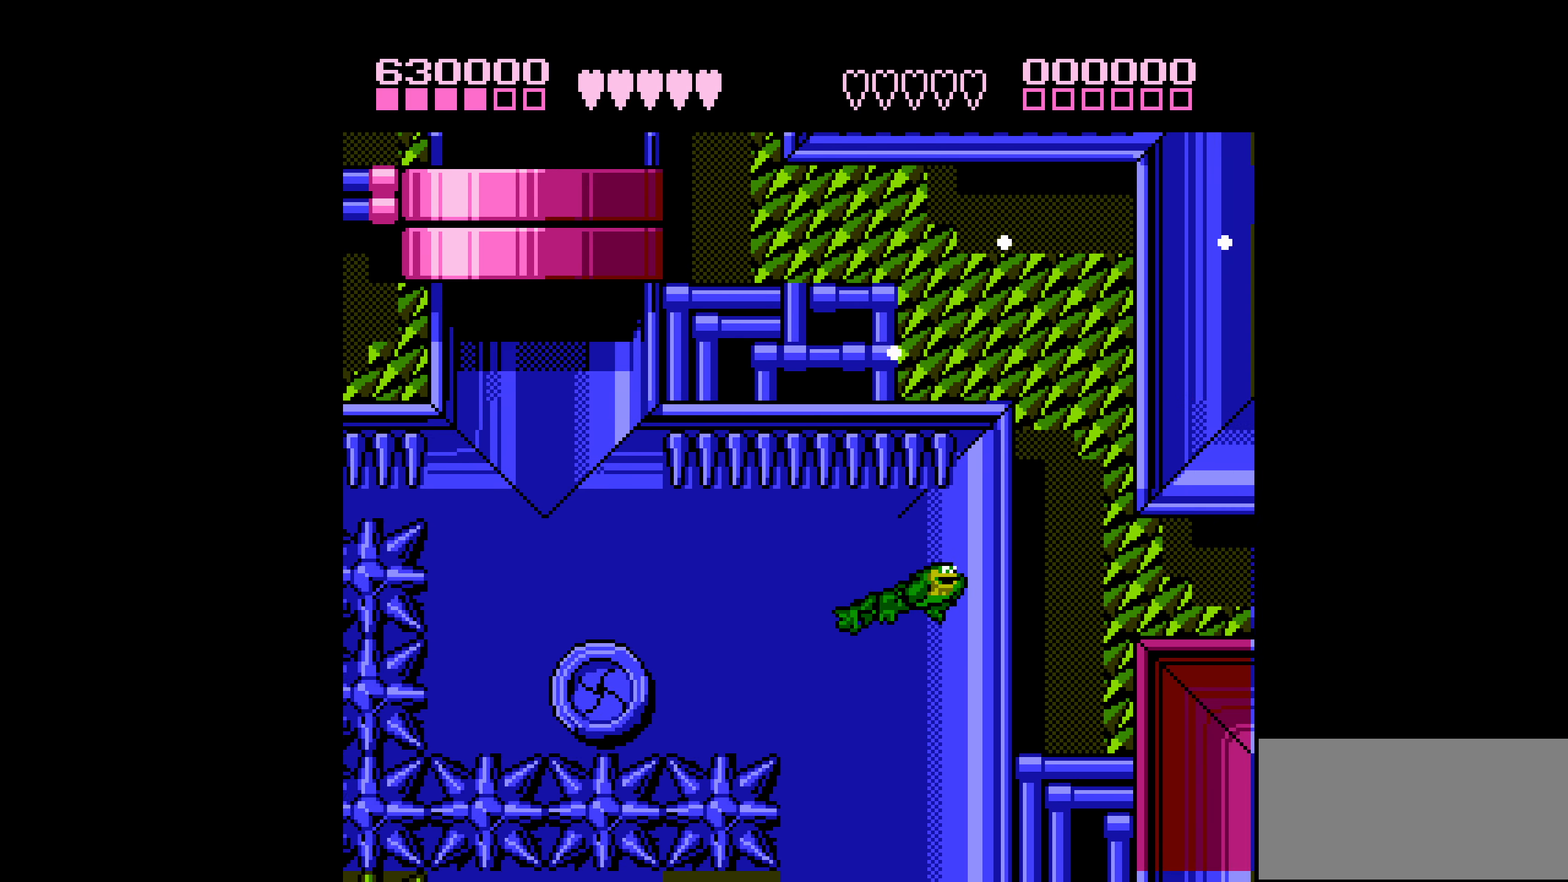
{"buttons": ["DPAD_LEFT"], "events": [[117, "DPAD_RIGHT", "up"], [334, "DPAD_LEFT", "down"]]}
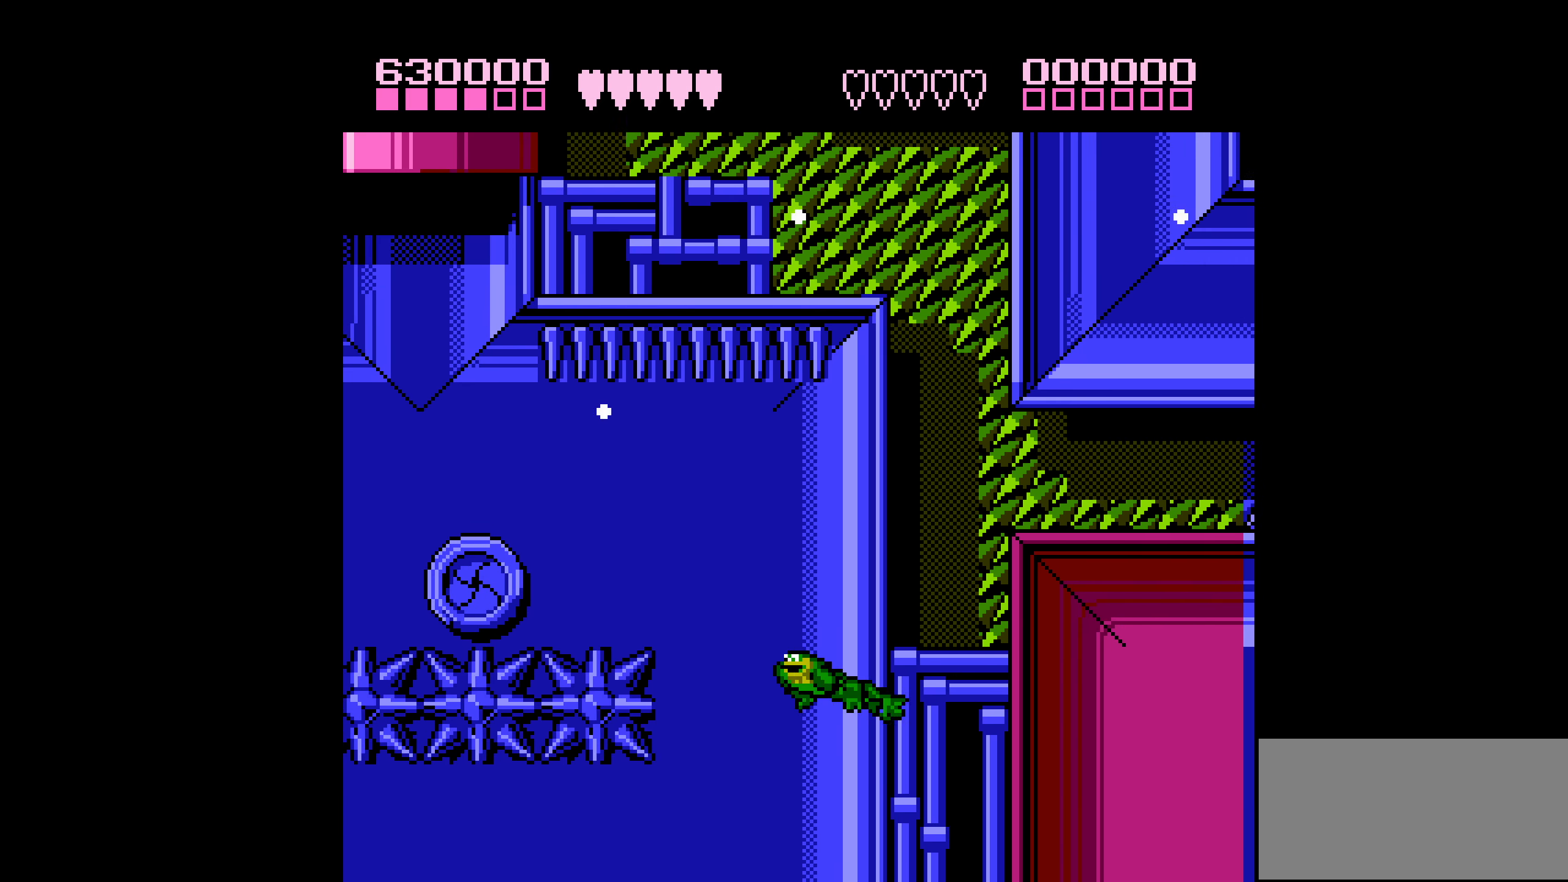
{"buttons": ["DPAD_LEFT"], "events": []}
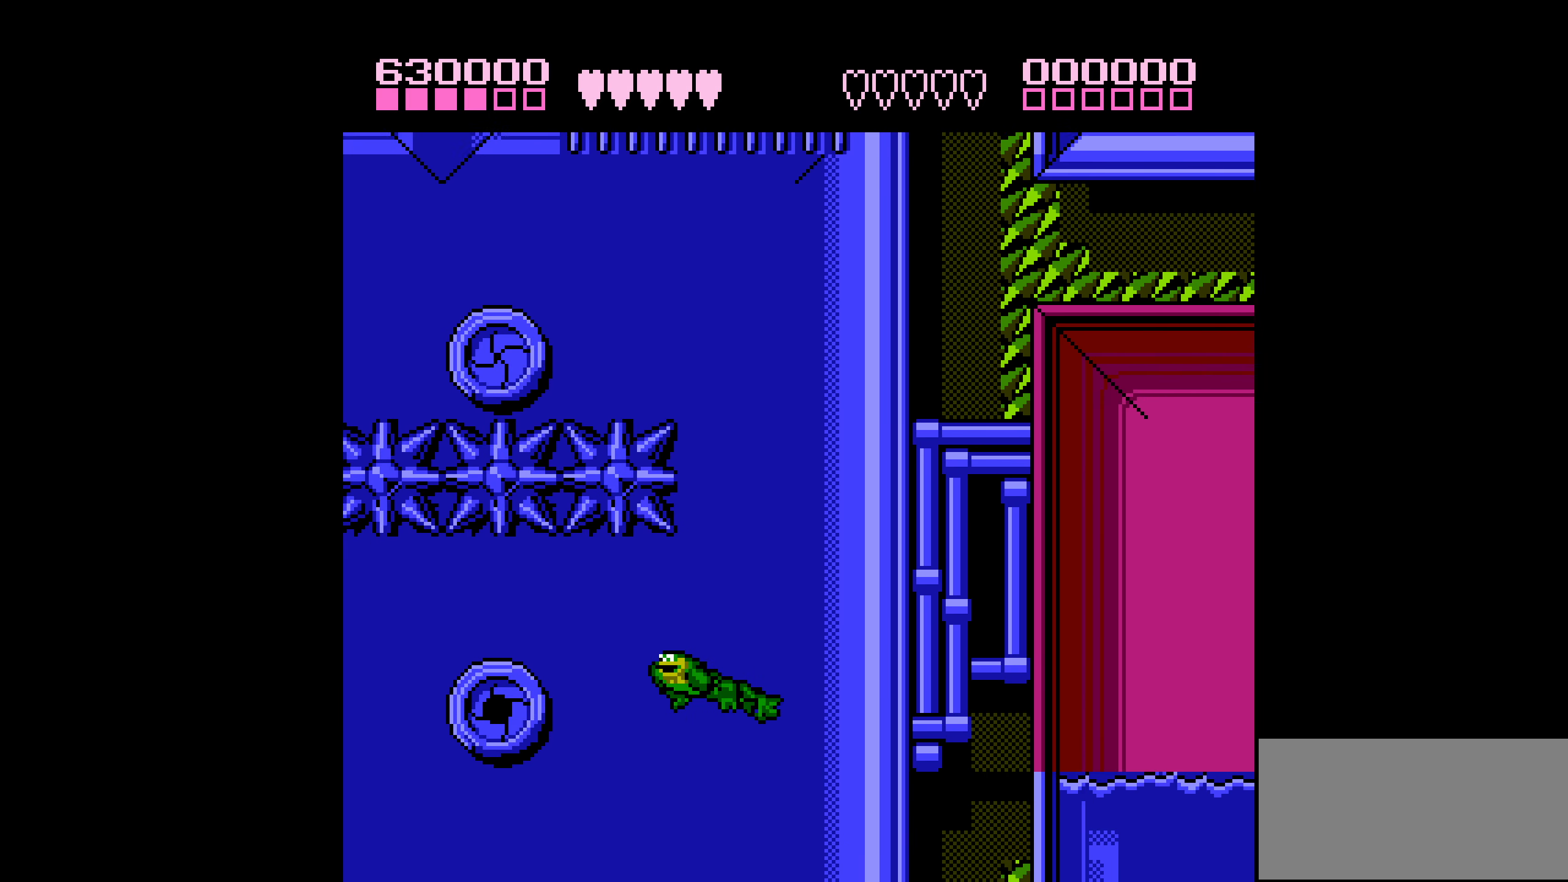
{"buttons": ["DPAD_LEFT"], "events": [[434, "A", "down"], [500, "A", "up"]]}
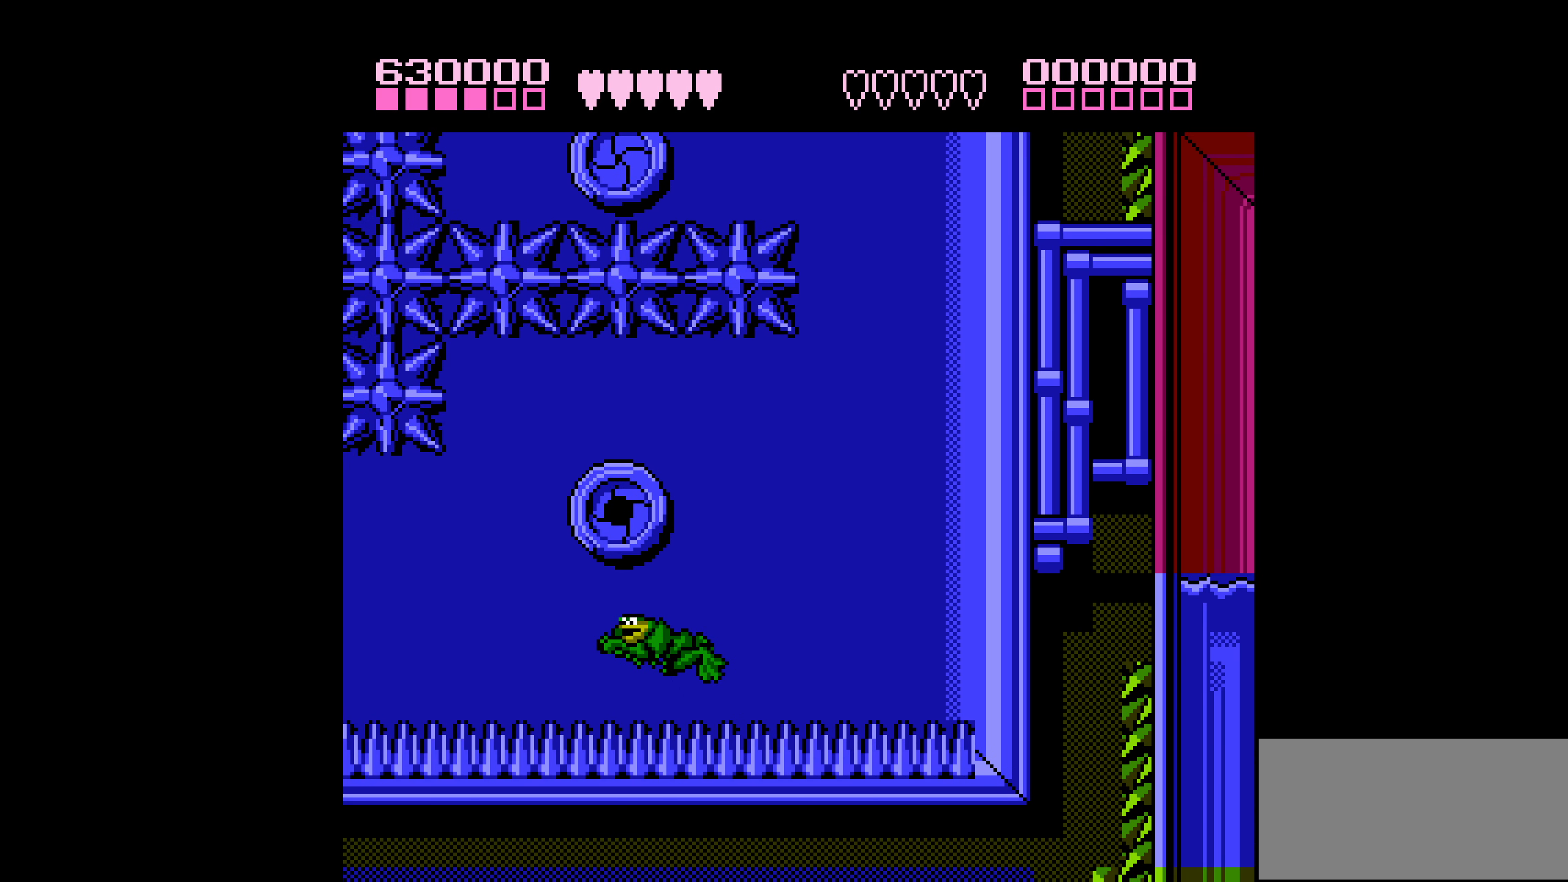
{"buttons": ["DPAD_LEFT"], "events": []}
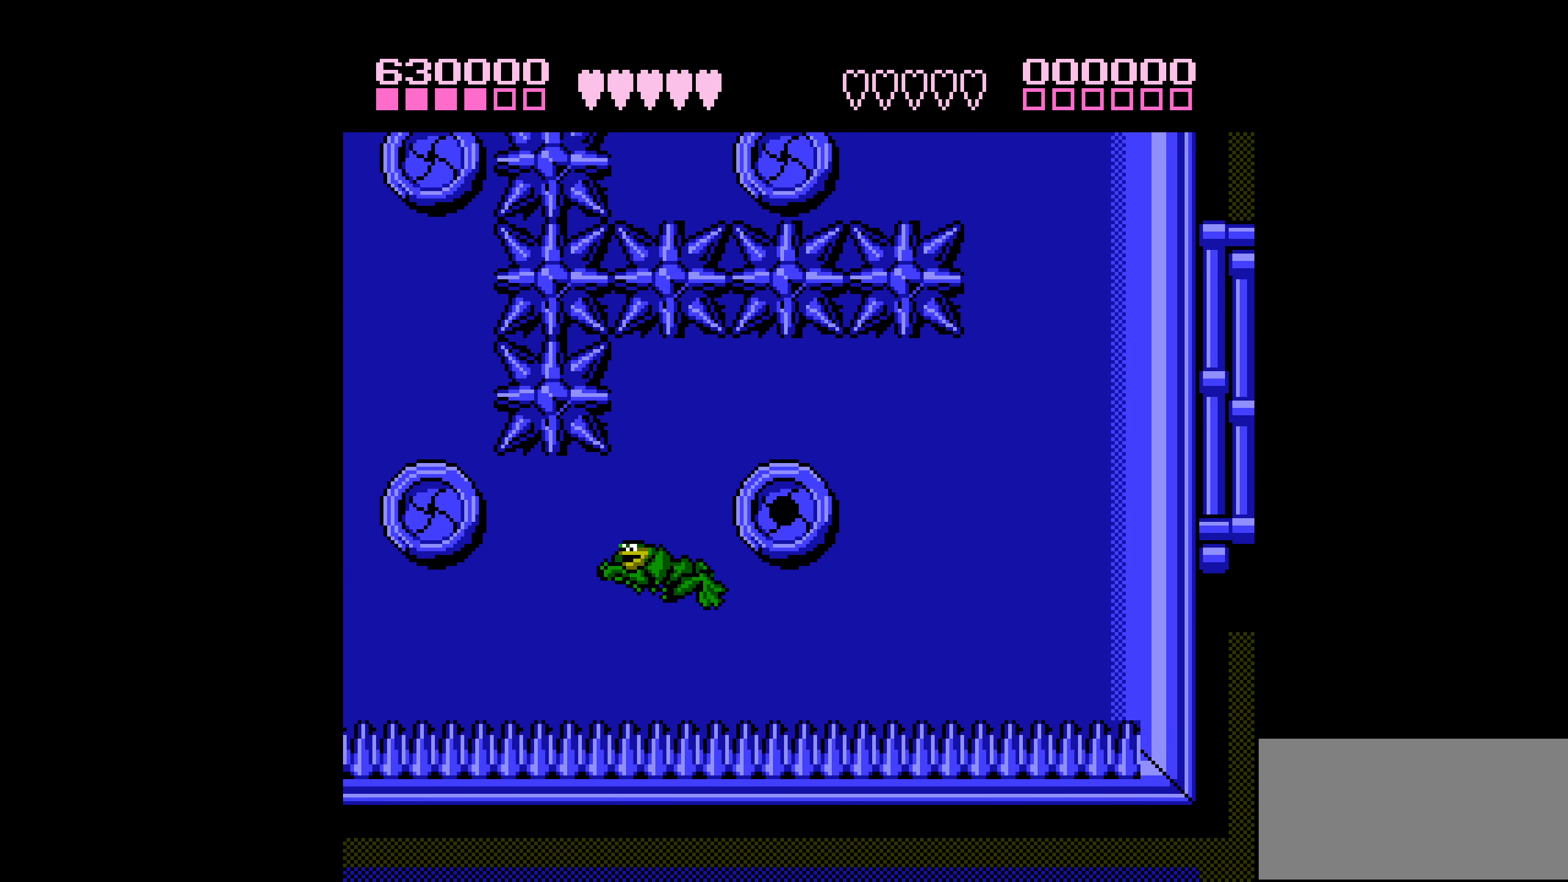
{"buttons": ["A", "DPAD_LEFT"], "events": [[300, "A", "down"]]}